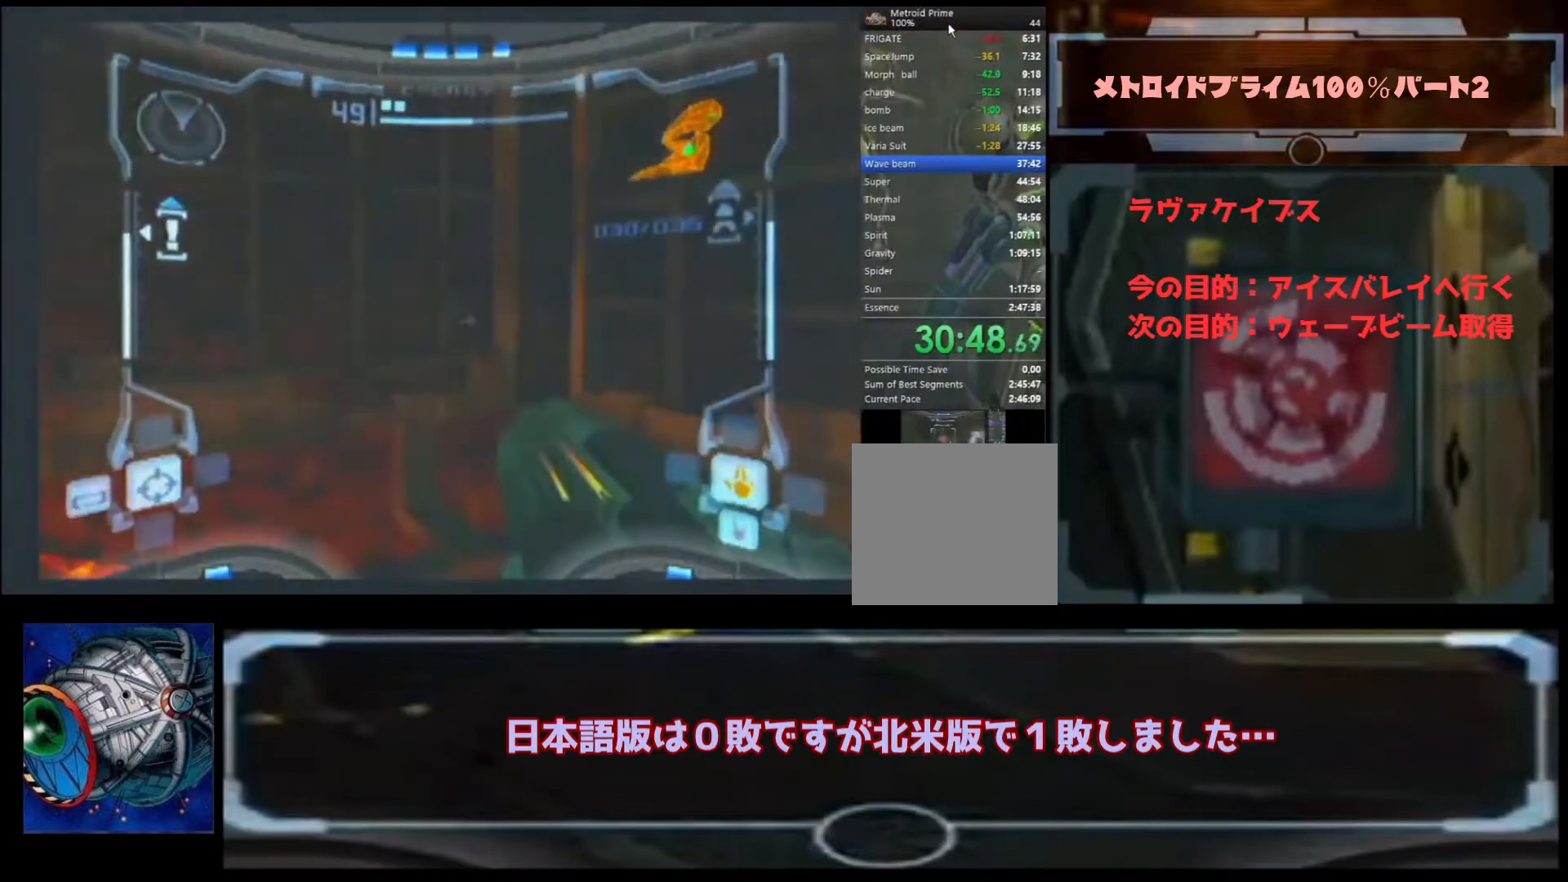
Gameplay with a controller (Nintendo layout); each line is a JSON object with the inputs held at the frame after it. "events" lists button and stick changes between this image and that frame as [ms after this image, input, new state], when the widget could be followed in between. Not read: L3 R3.
{"buttons": [], "left_stick": "left", "right_stick": "center", "events": [[33, "A", "down"], [133, "A", "up"], [167, "left_stick", "left"], [200, "A", "down"], [467, "A", "up"]]}
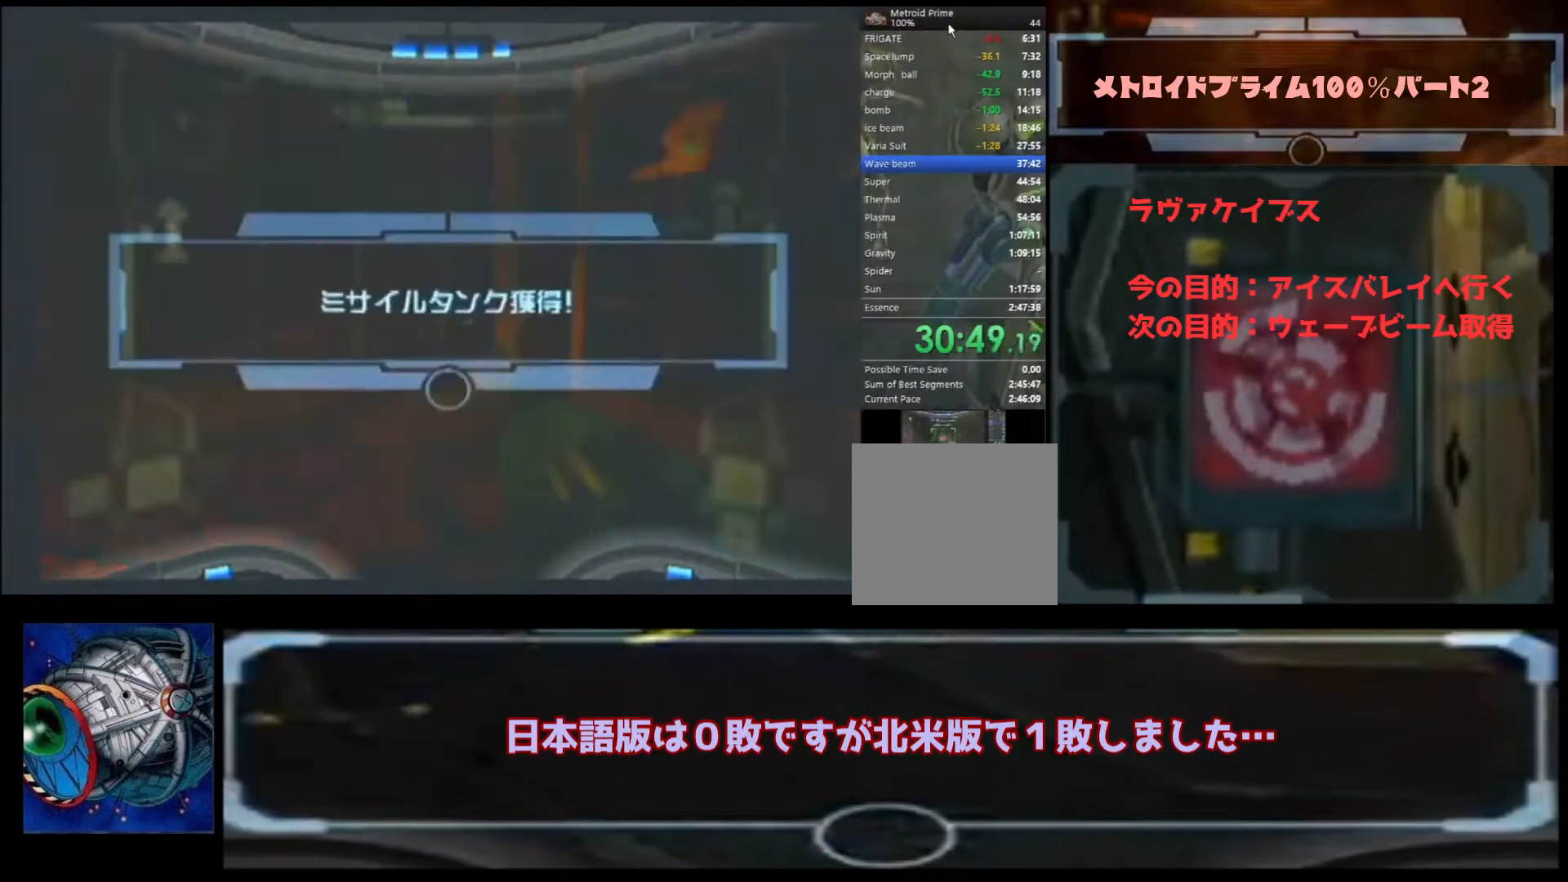
{"buttons": ["A"], "left_stick": "left", "right_stick": "center", "events": [[33, "A", "down"], [133, "A", "up"], [200, "A", "down"], [267, "A", "up"], [333, "A", "down"], [433, "A", "up"], [500, "A", "down"]]}
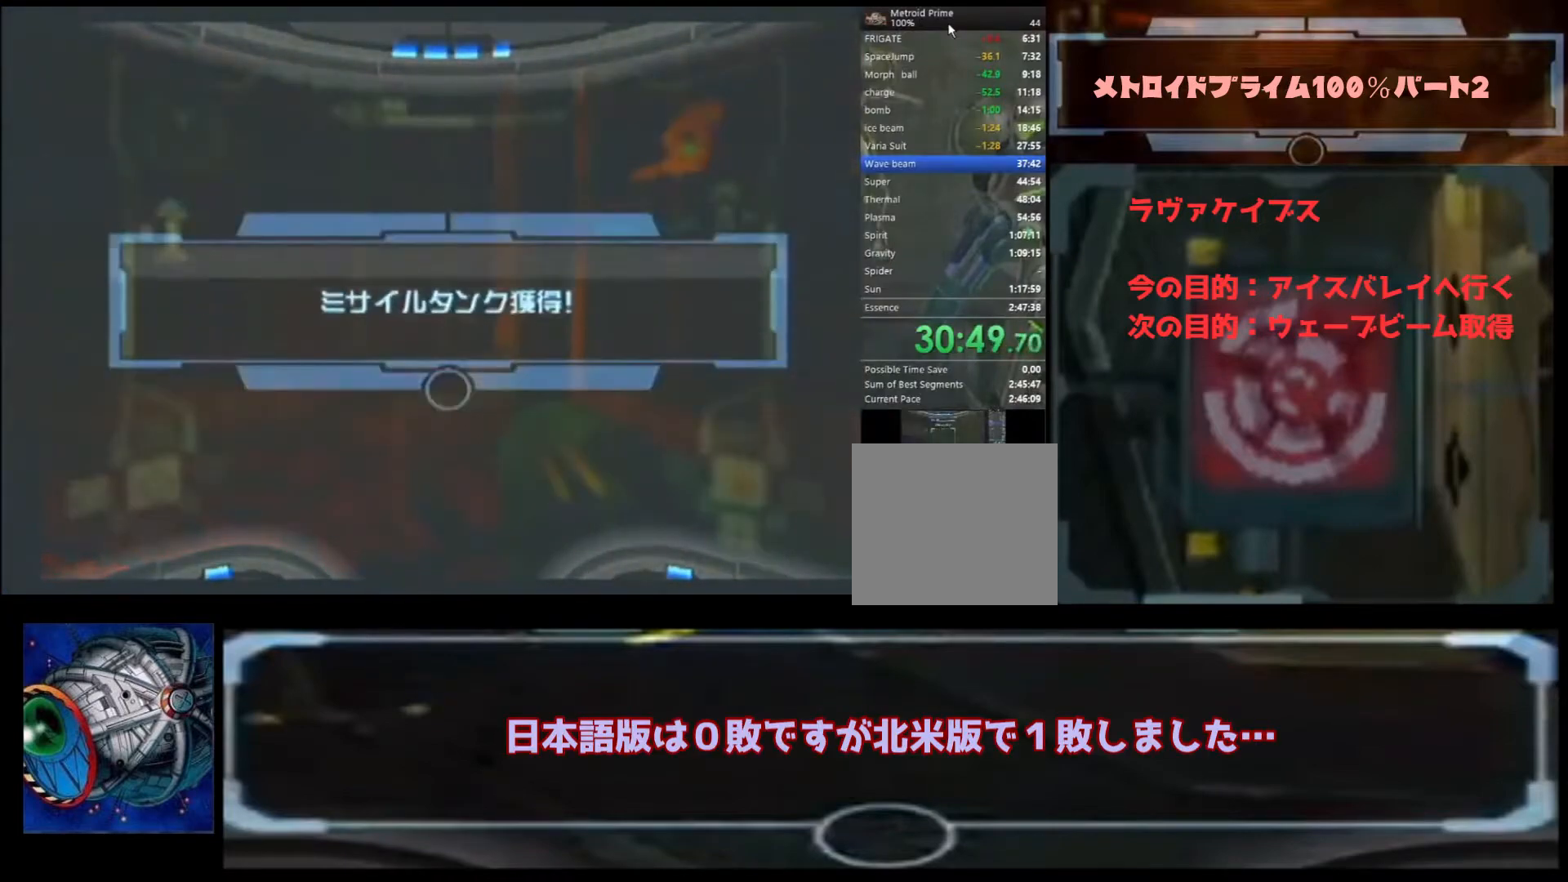
{"buttons": ["A"], "left_stick": "left", "right_stick": "center", "events": [[67, "A", "up"], [200, "A", "down"], [267, "A", "up"], [367, "A", "down"], [433, "A", "up"], [500, "A", "down"]]}
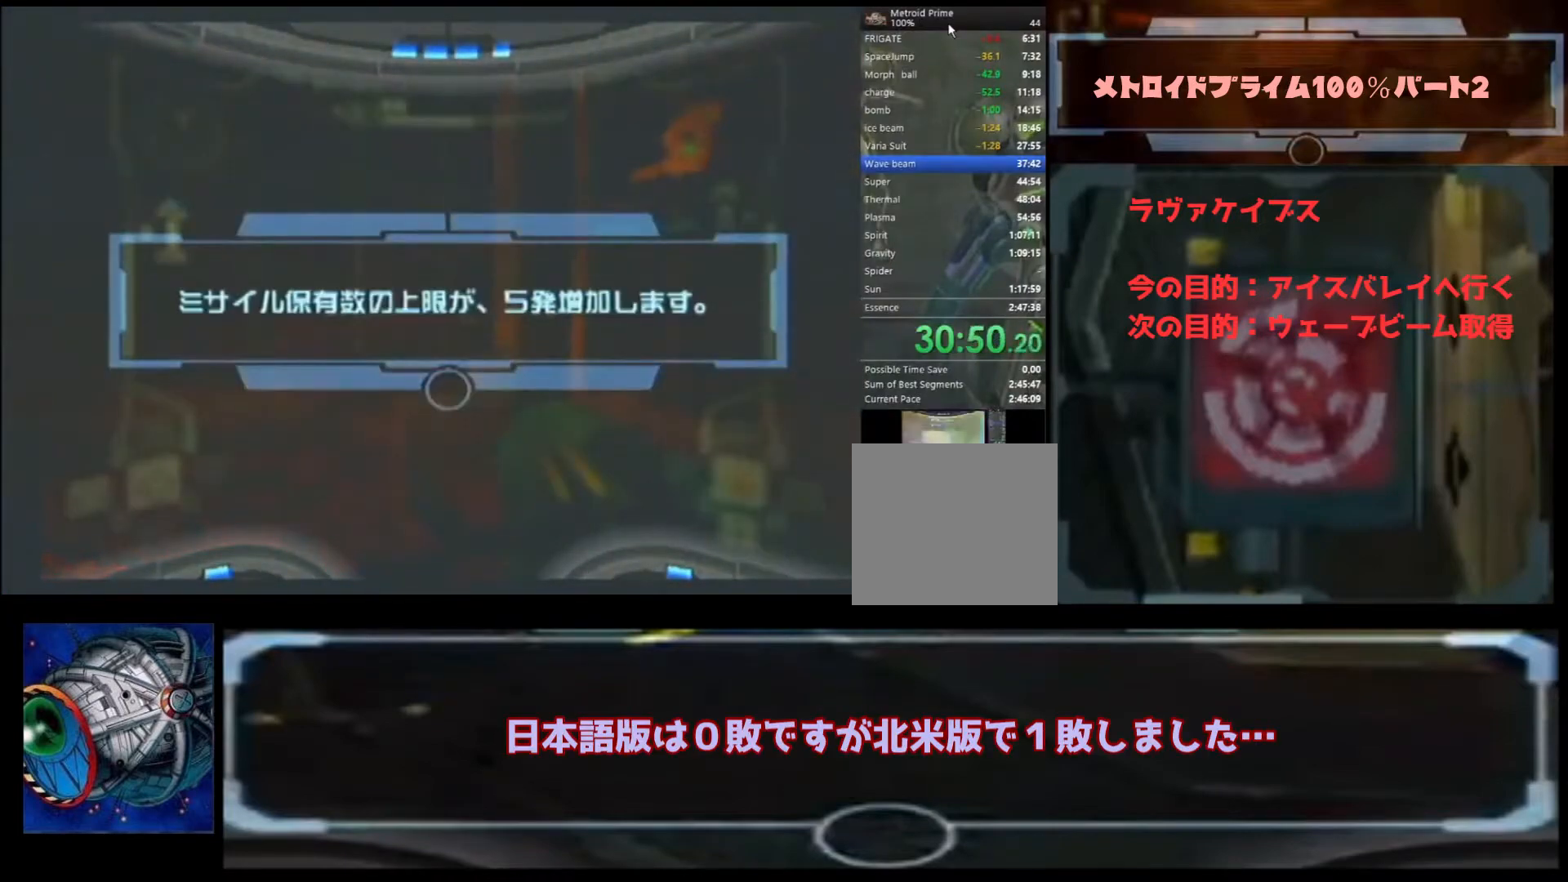
{"buttons": [], "left_stick": "left", "right_stick": "center", "events": [[100, "A", "up"], [133, "A", "down"], [233, "A", "up"]]}
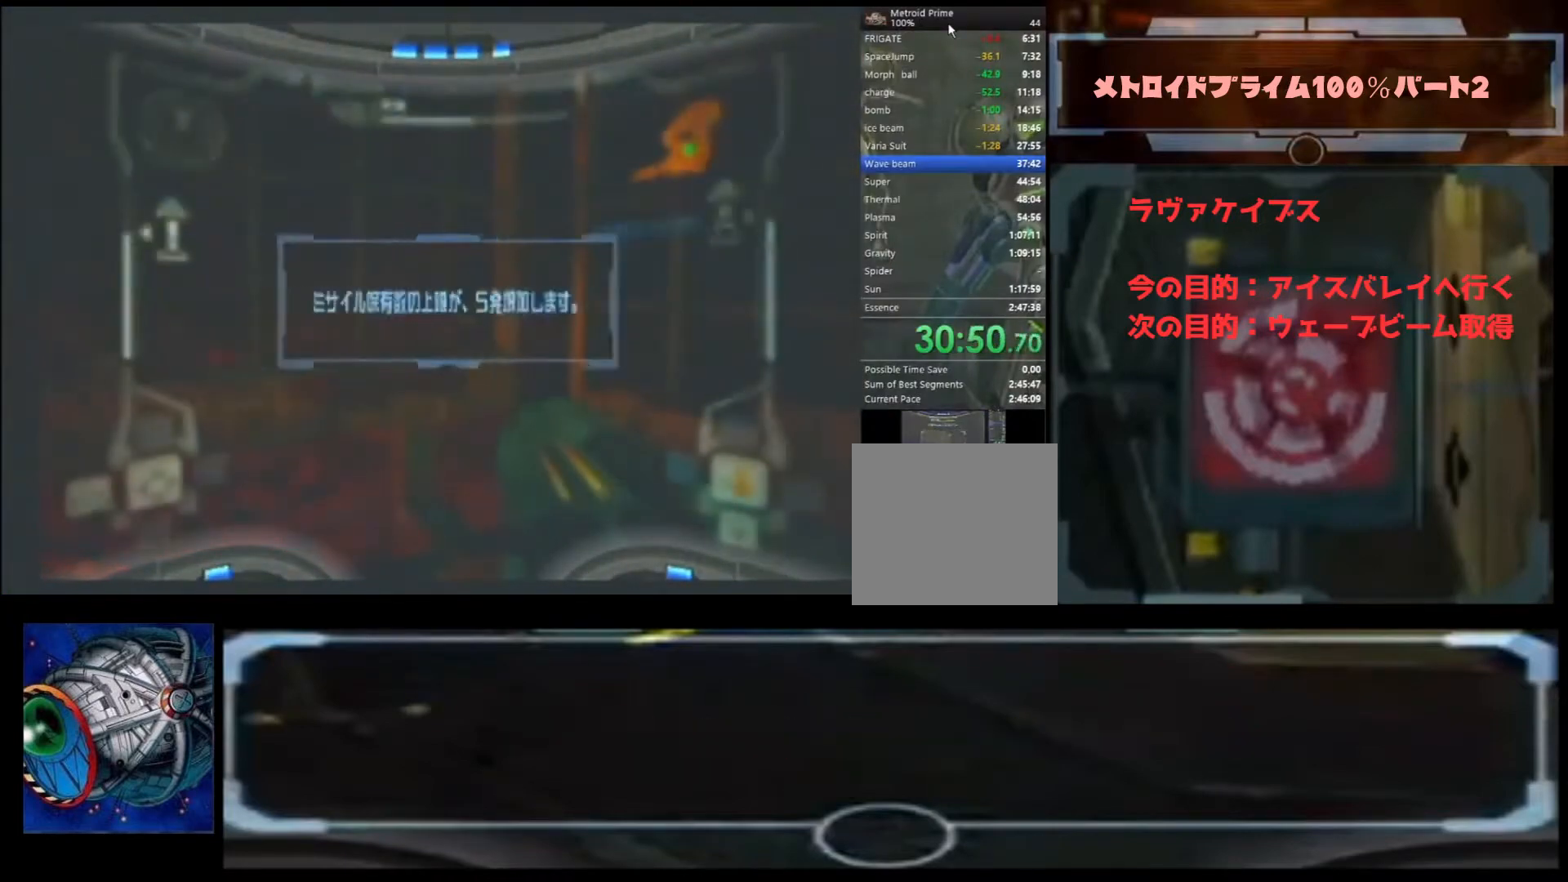
{"buttons": [], "left_stick": "down-left", "right_stick": "center"}
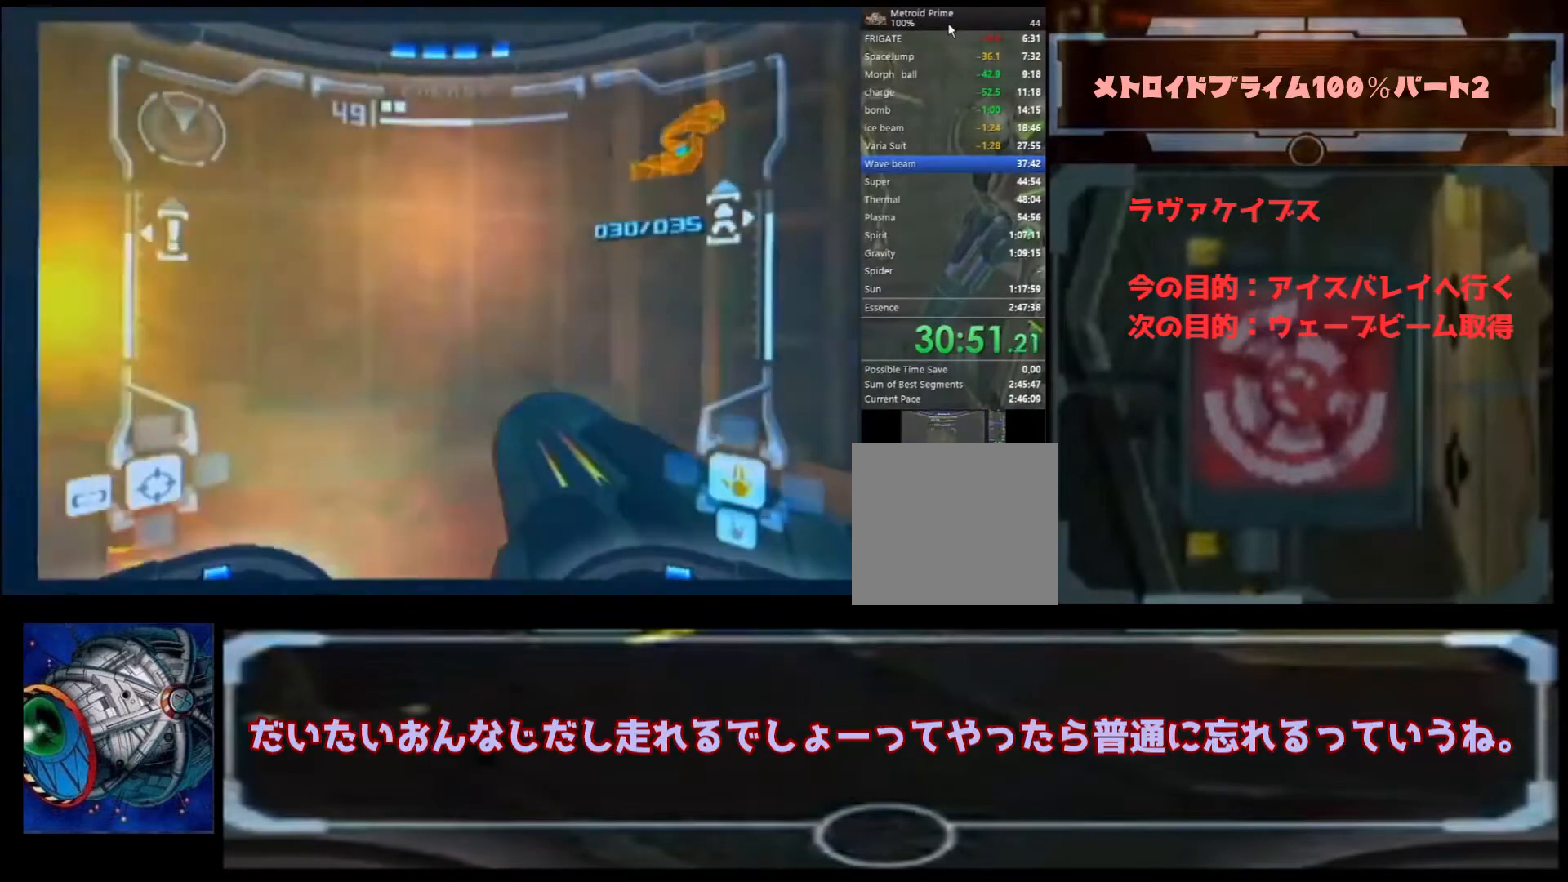
{"buttons": [], "left_stick": "up-left", "right_stick": "center", "events": [[67, "left_stick", "left"], [433, "left_stick", "up-left"]]}
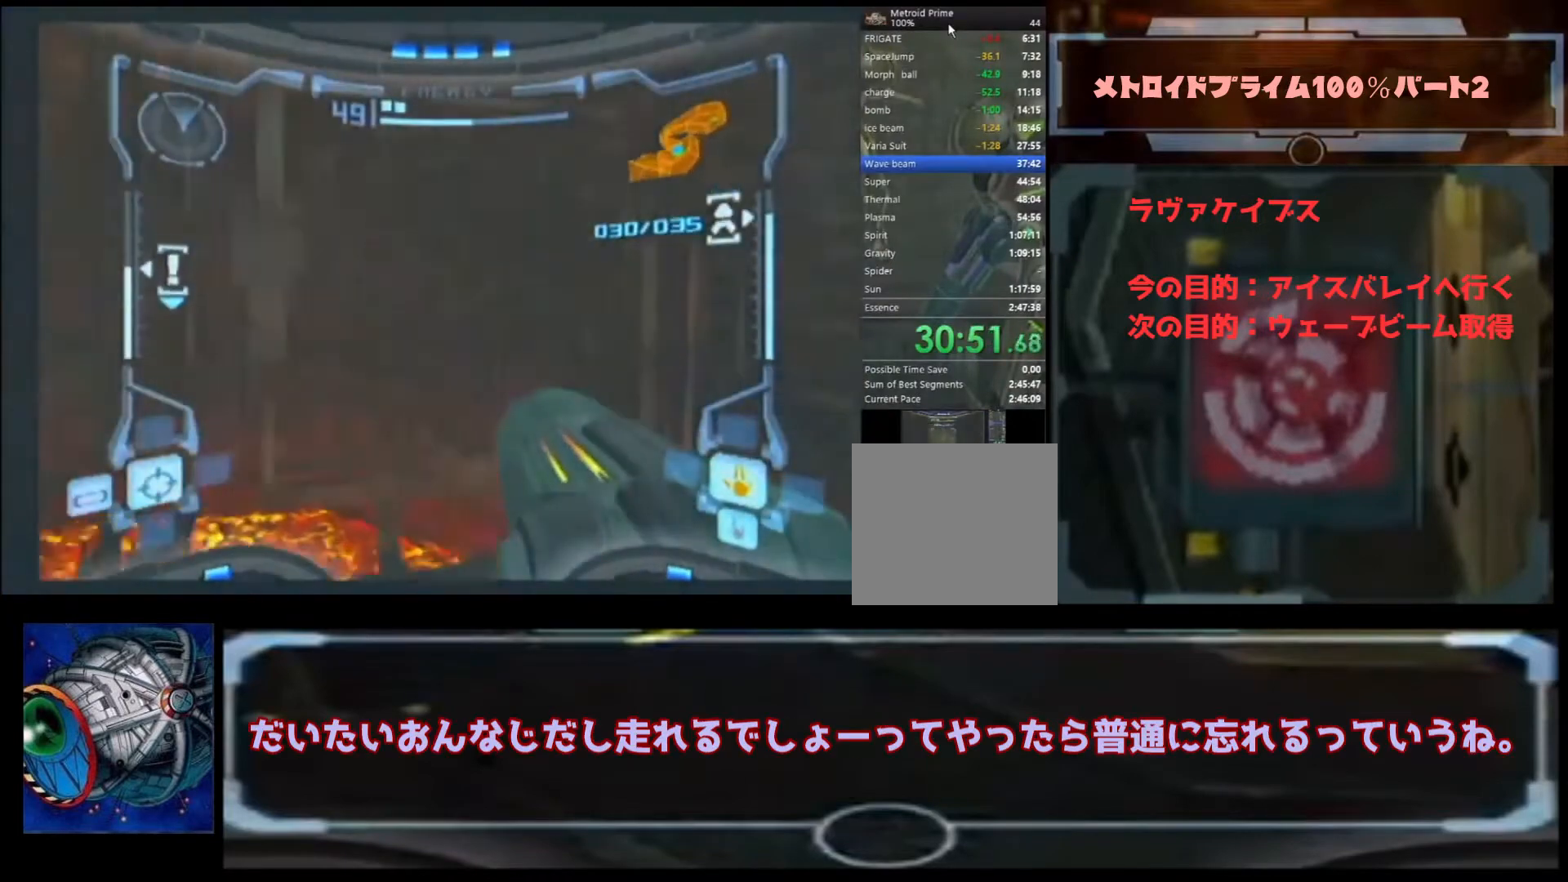
{"buttons": [], "left_stick": "up-right", "right_stick": "center", "events": [[133, "B", "down"], [200, "left_stick", "up"], [233, "B", "up"], [433, "left_stick", "up-right"]]}
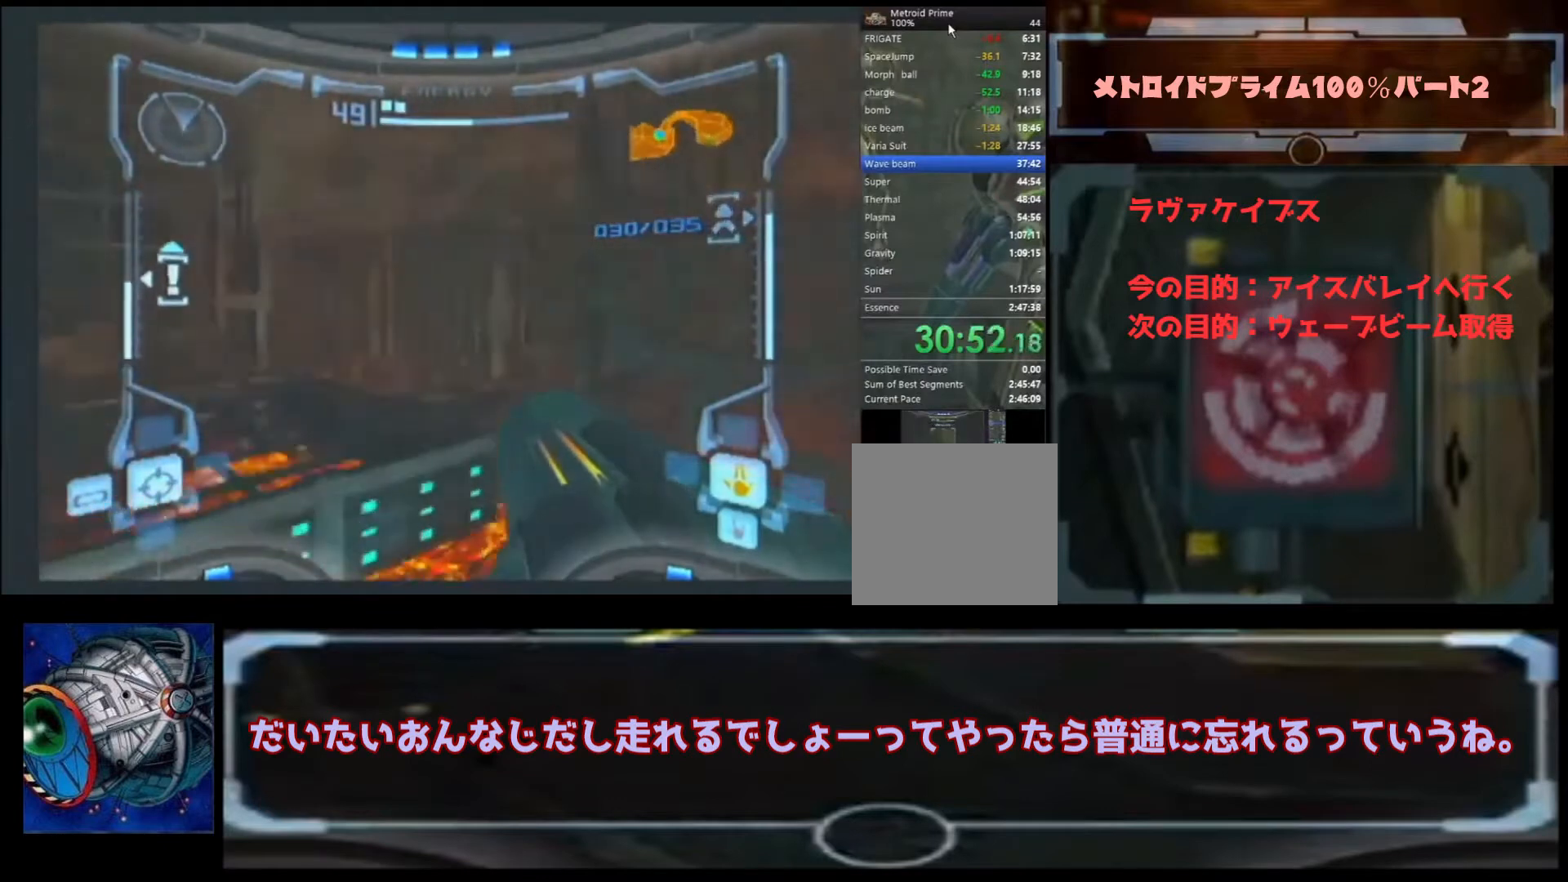
{"buttons": [], "left_stick": "up-left", "right_stick": "center", "events": [[200, "left_stick", "up-left"]]}
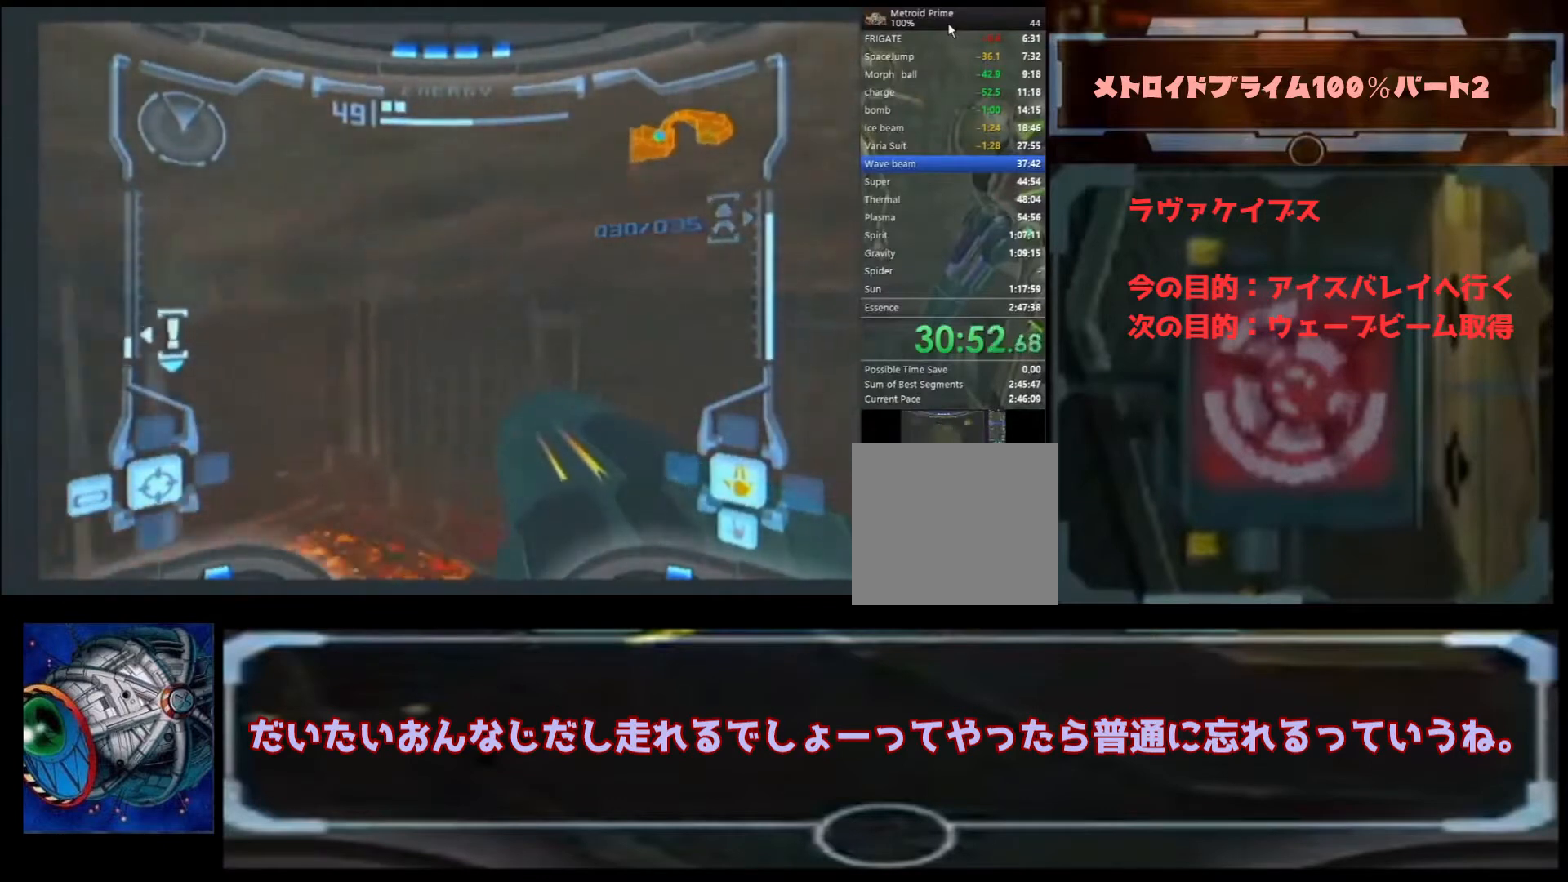
{"buttons": [], "left_stick": "up-left", "right_stick": "center", "events": [[333, "B", "down"], [433, "B", "up"]]}
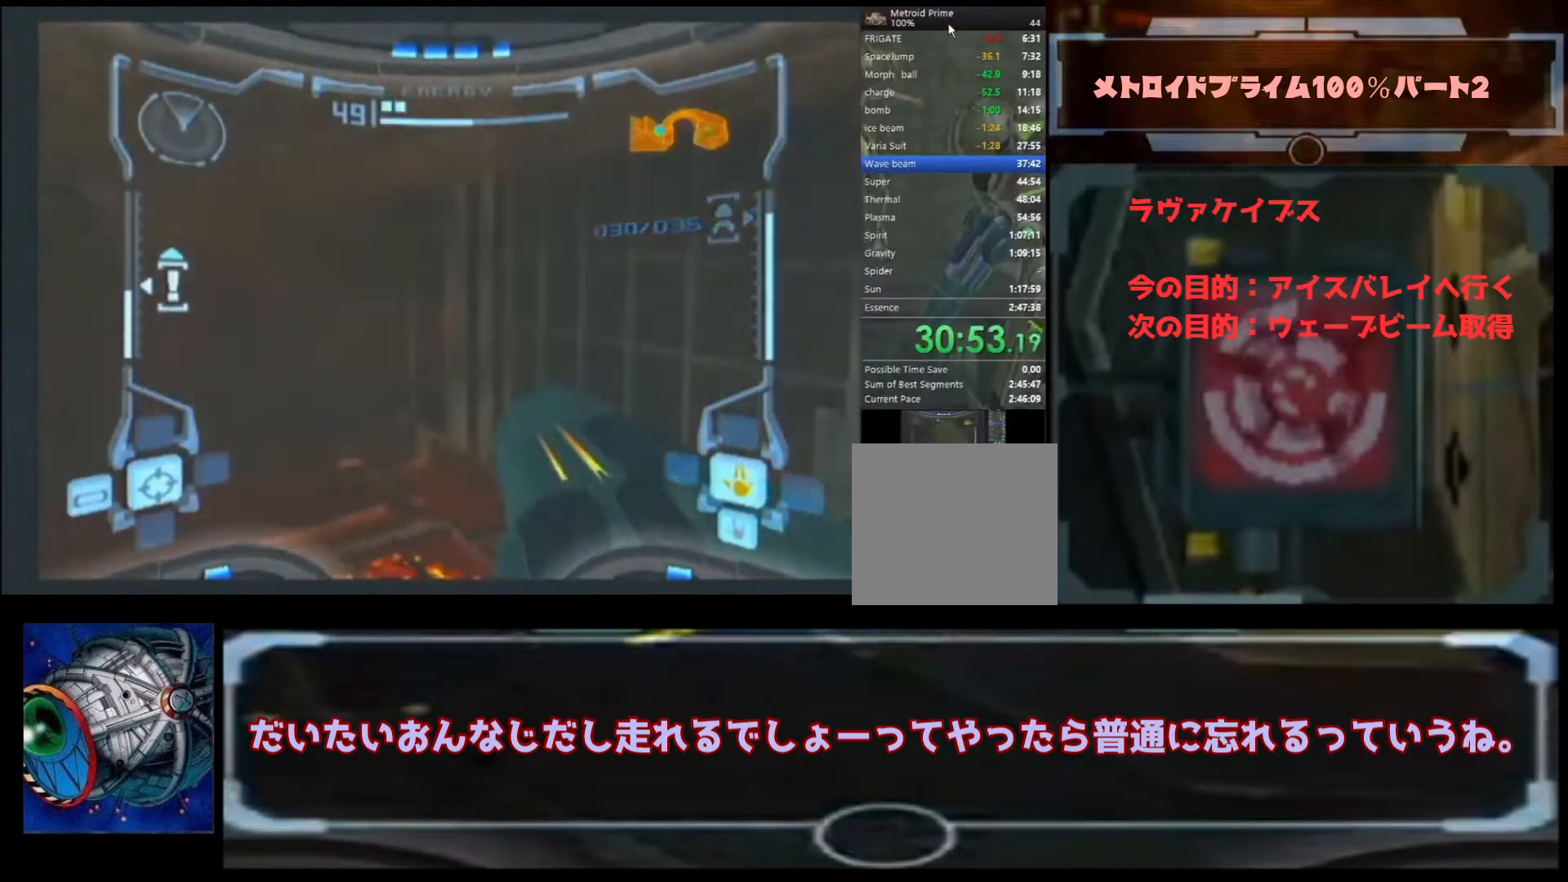
{"buttons": [], "left_stick": "up-left", "right_stick": "center", "events": [[200, "B", "down"], [333, "B", "up"]]}
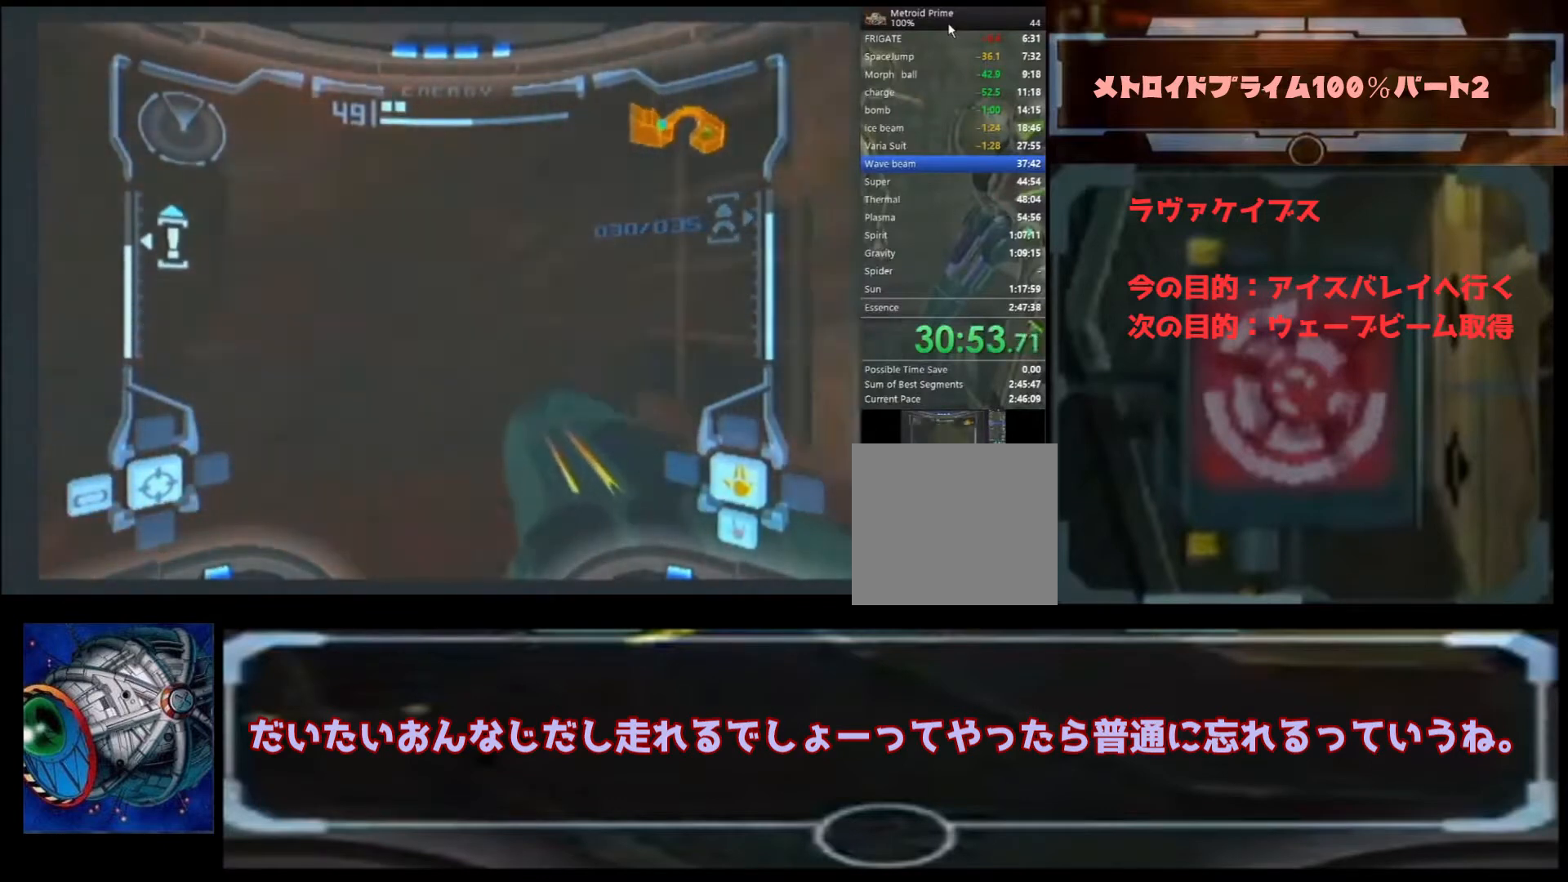
{"buttons": [], "left_stick": "up-right", "right_stick": "center", "events": [[133, "left_stick", "up"], [233, "left_stick", "up-right"]]}
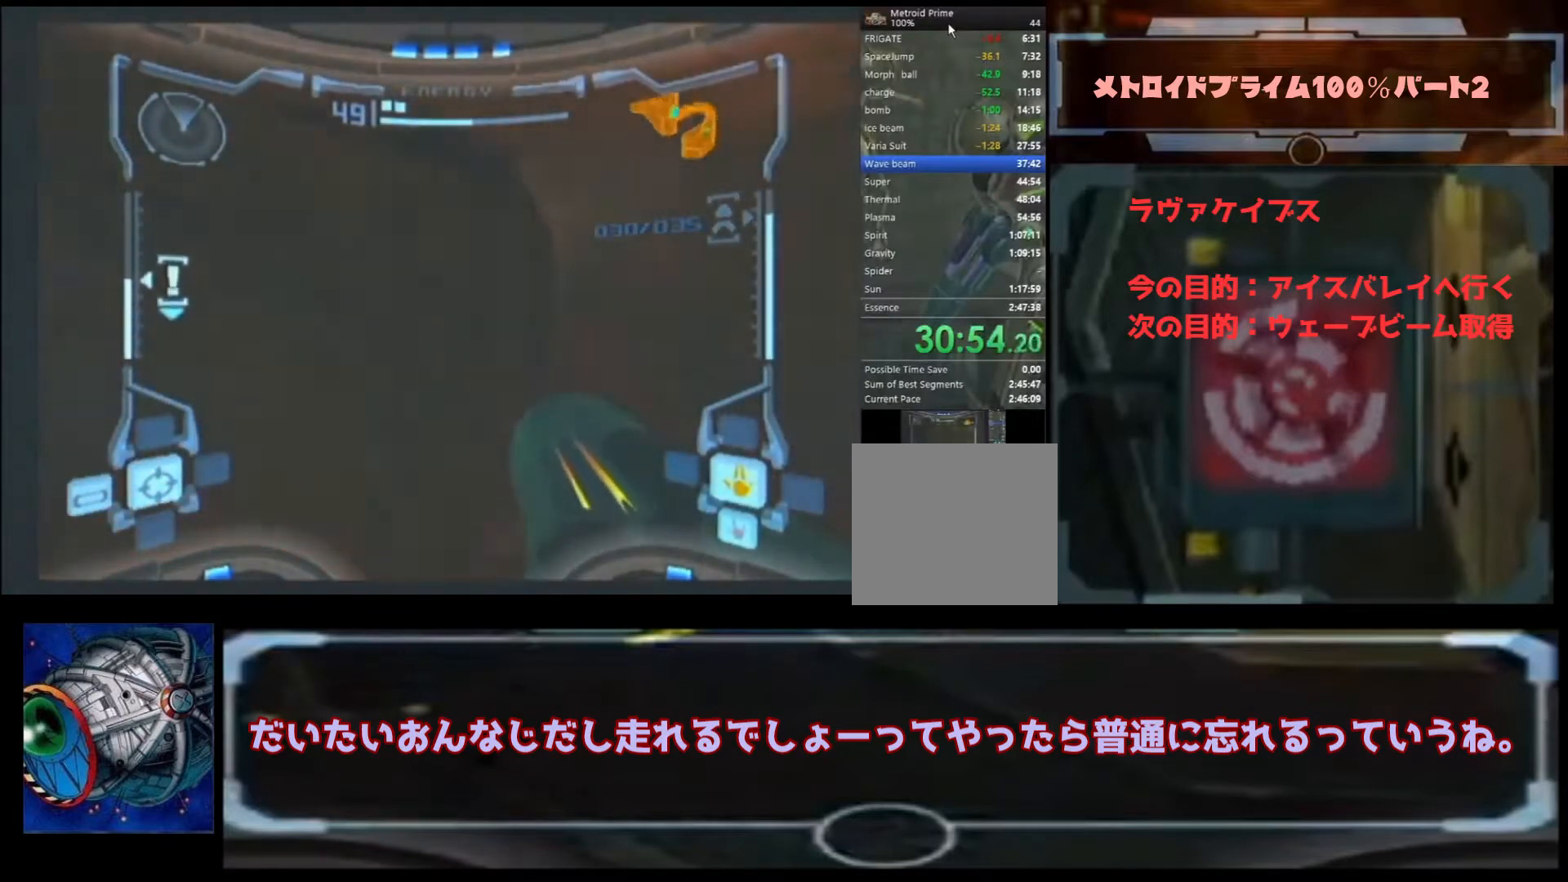
{"buttons": [], "left_stick": "up-right", "right_stick": "center", "events": [[333, "B", "down"], [500, "B", "up"]]}
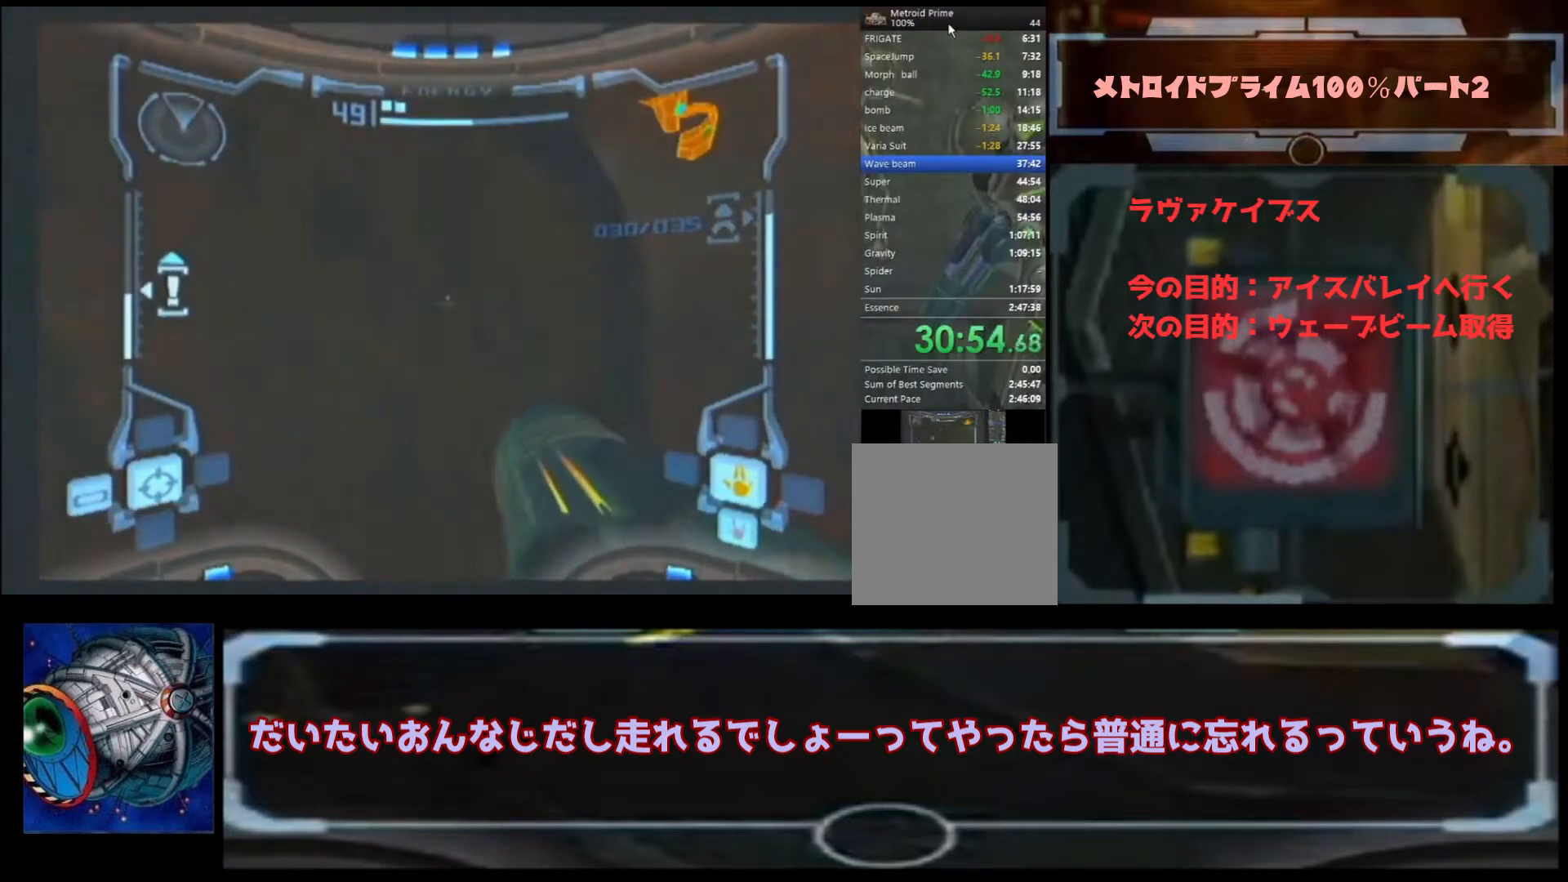
{"buttons": [], "left_stick": "up-left", "right_stick": "center", "events": [[200, "left_stick", "up"], [400, "left_stick", "up-left"]]}
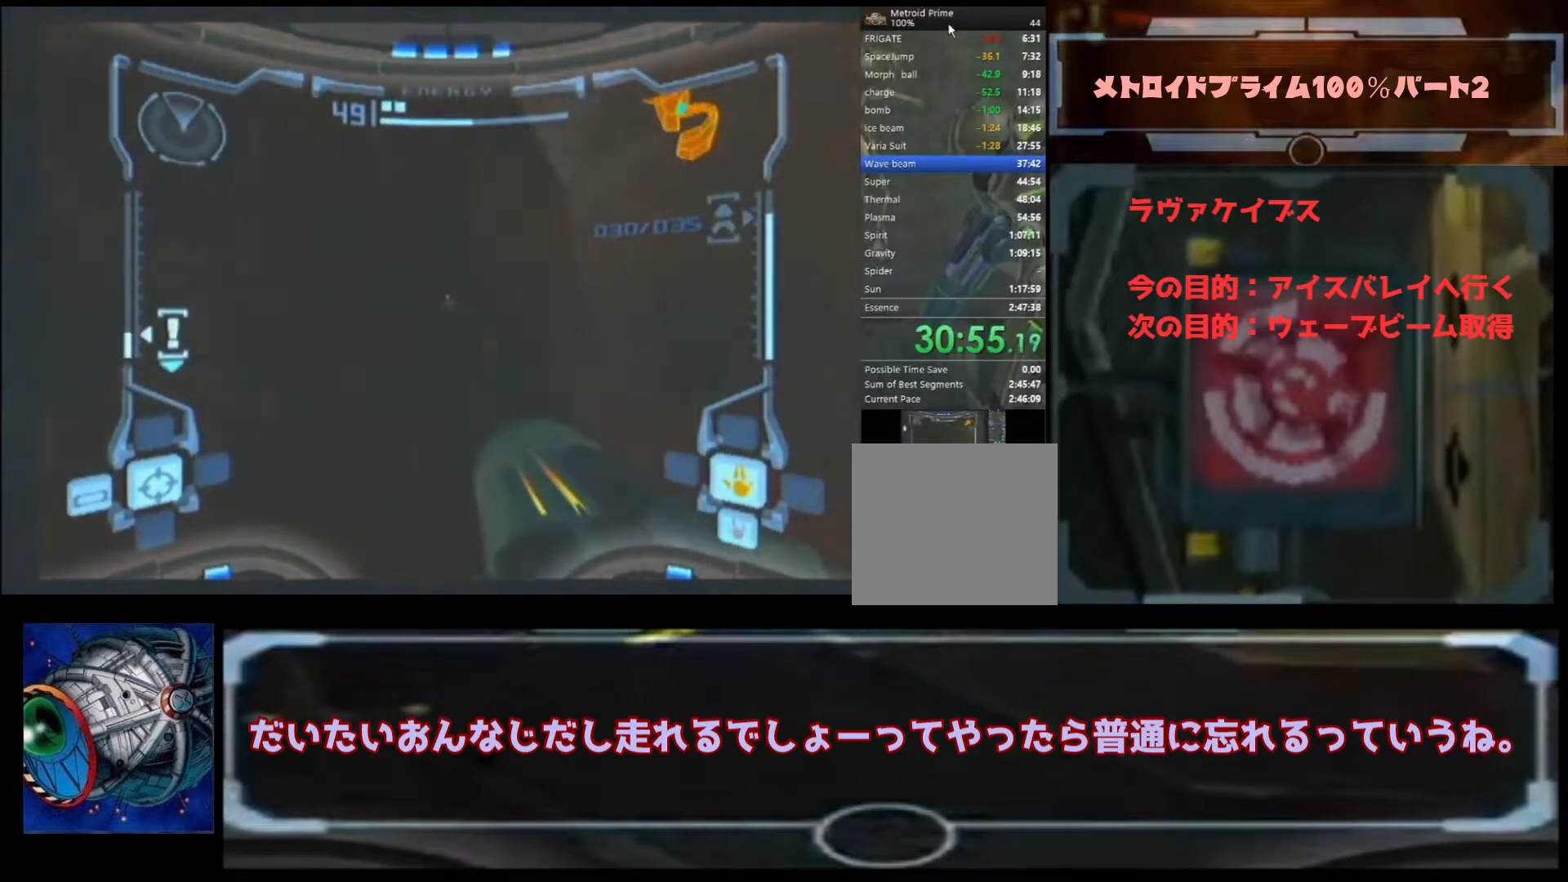
{"buttons": [], "left_stick": "up-left", "right_stick": "center", "events": [[267, "B", "down"], [367, "B", "up"]]}
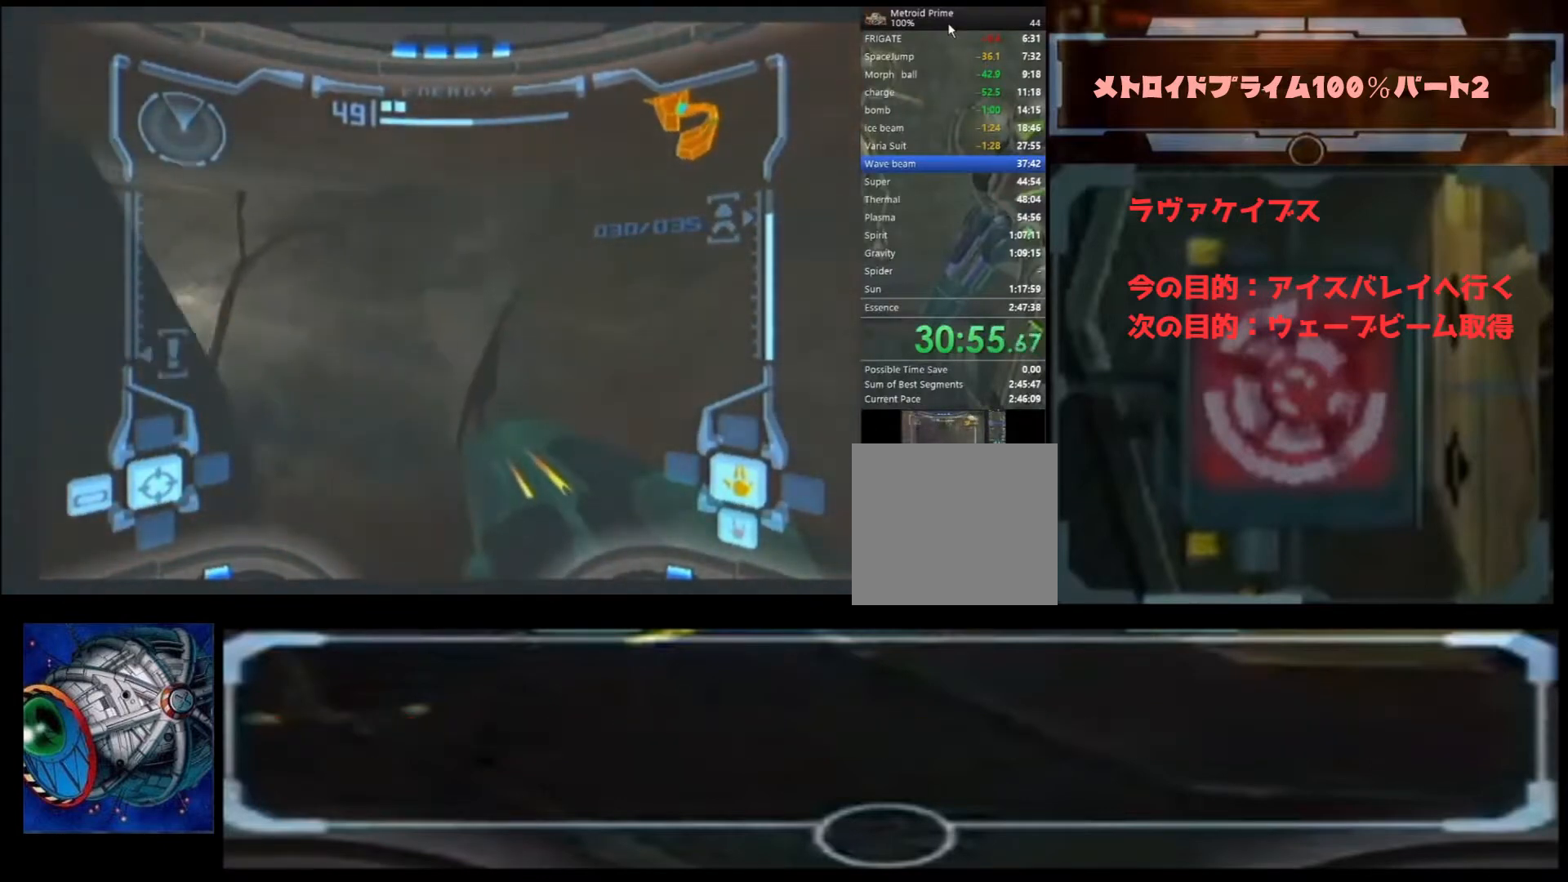
{"buttons": ["B"], "left_stick": "up-left", "right_stick": "center", "events": [[367, "B", "down"]]}
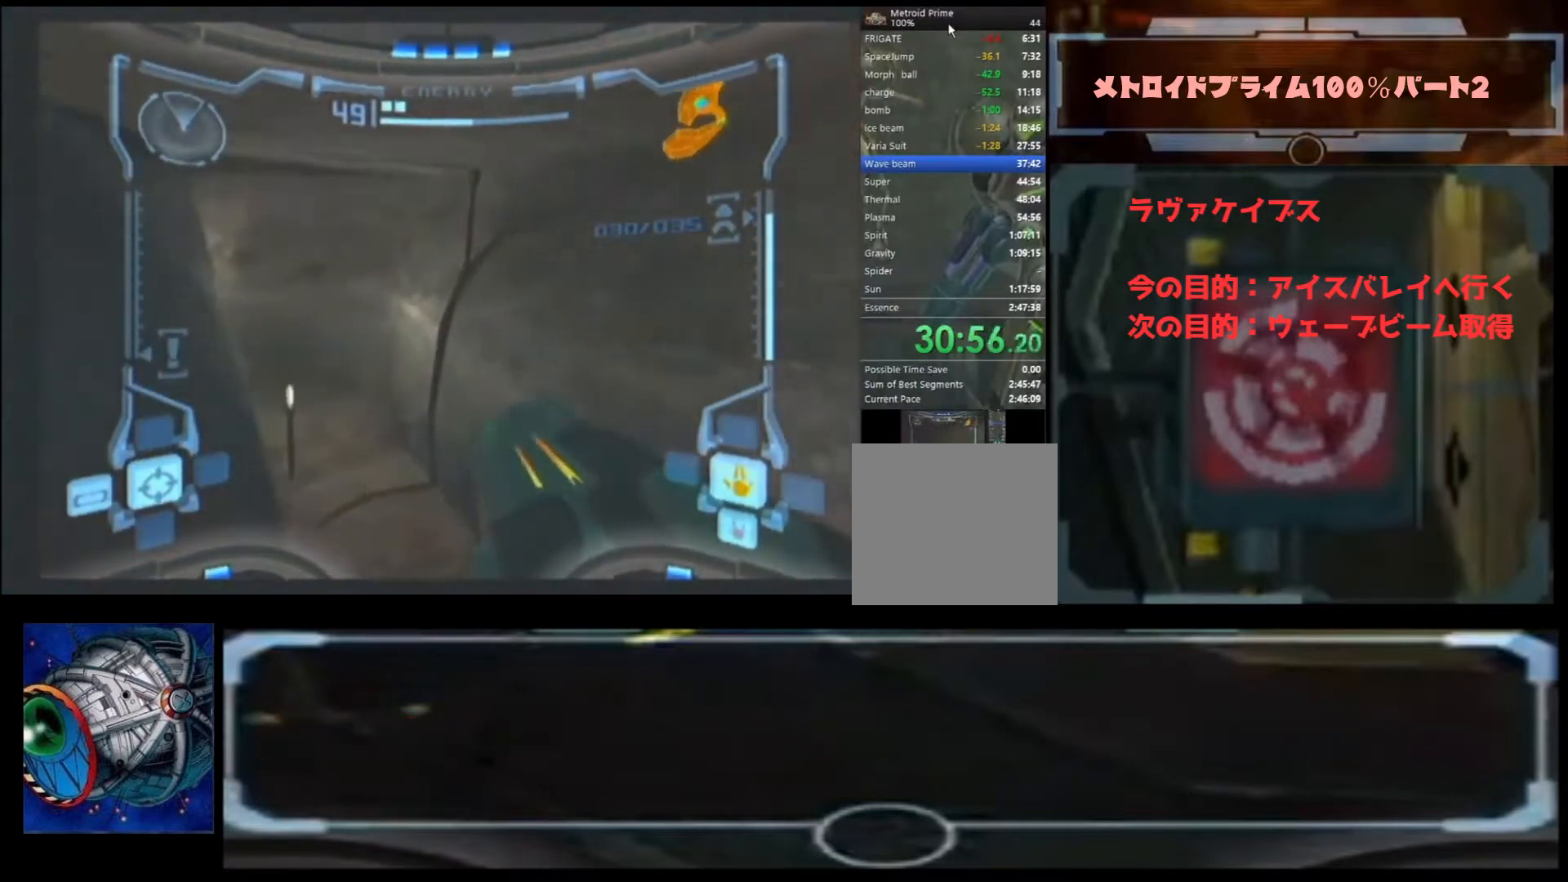
{"buttons": [], "left_stick": "up-left", "right_stick": "center", "events": [[67, "B", "up"]]}
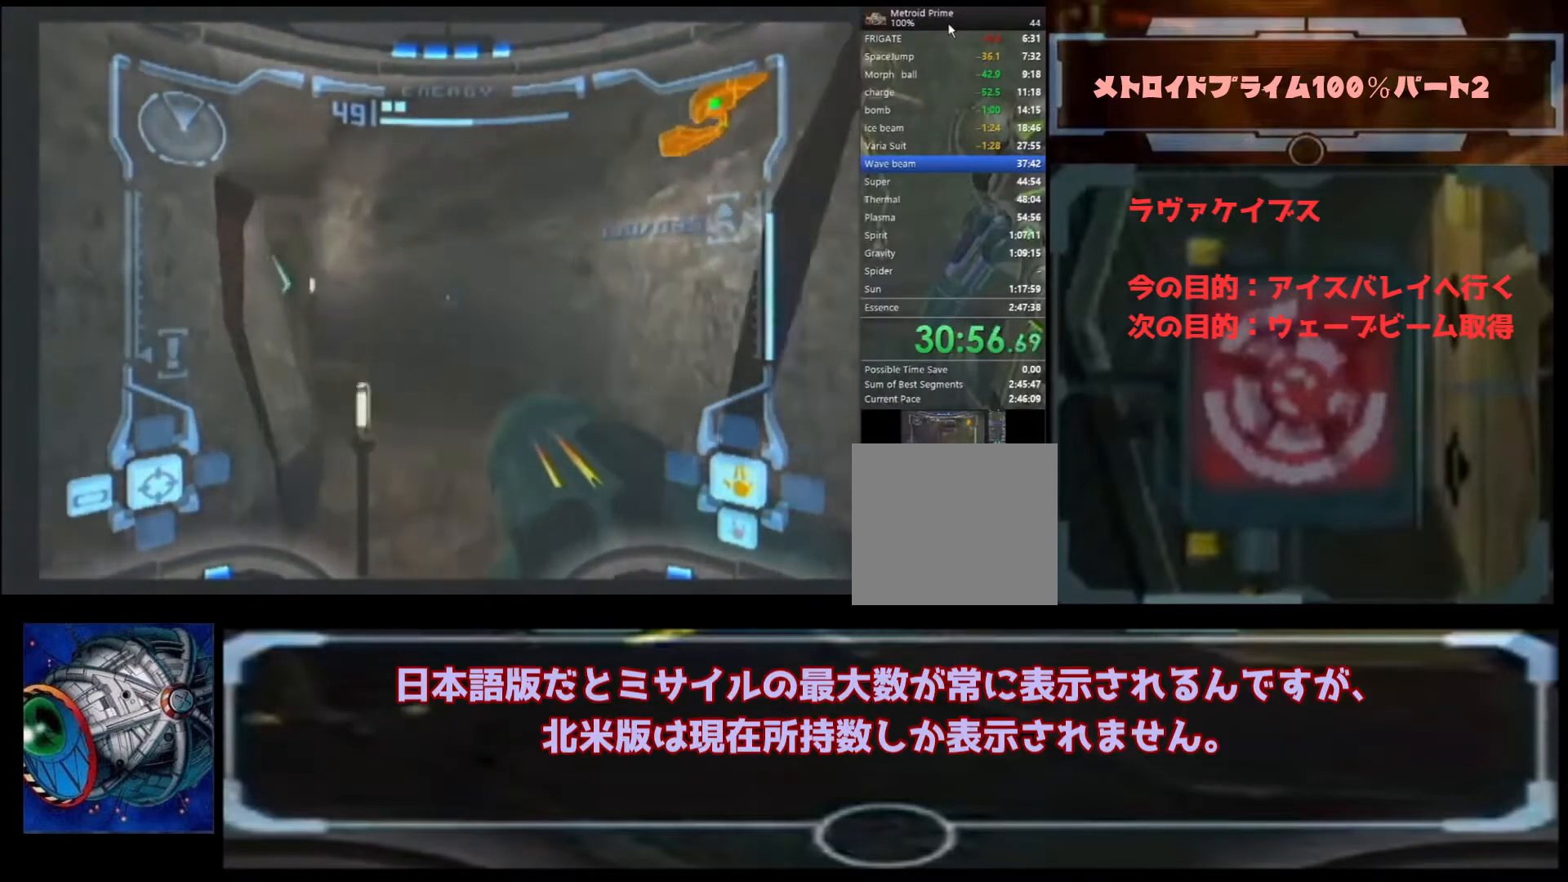
{"buttons": [], "left_stick": "up-right", "right_stick": "center", "events": [[100, "B", "down"], [200, "B", "up"], [400, "left_stick", "up-right"]]}
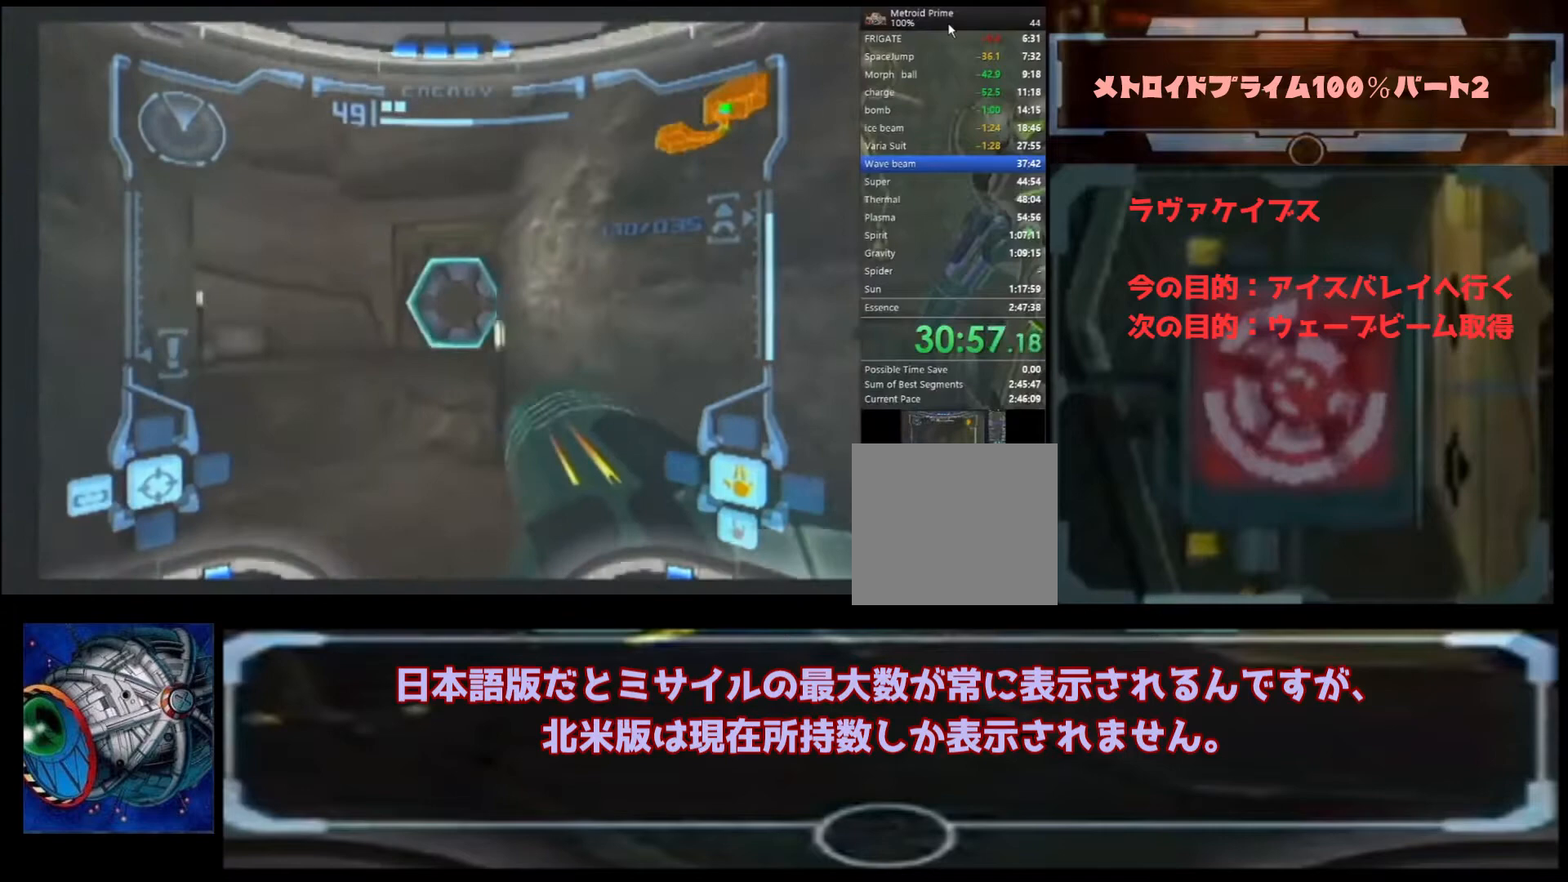
{"buttons": [], "left_stick": "up", "right_stick": "center", "events": [[167, "left_stick", "up"]]}
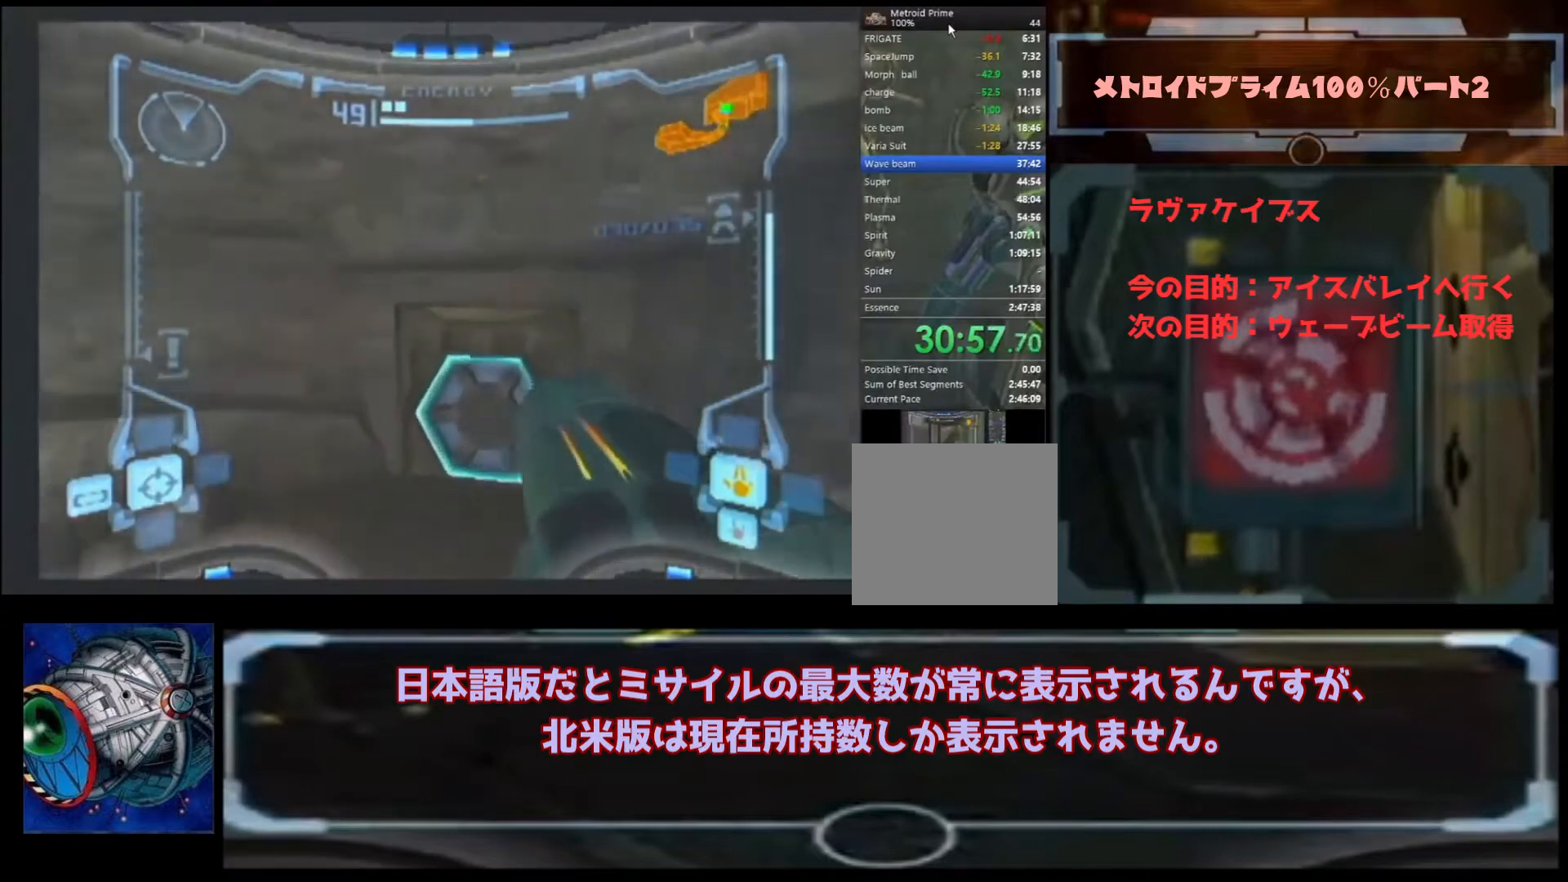
{"buttons": [], "left_stick": "up-right", "right_stick": "center", "events": [[100, "A", "down"], [133, "A", "up"], [233, "X", "down"], [333, "X", "up"], [400, "left_stick", "up-right"]]}
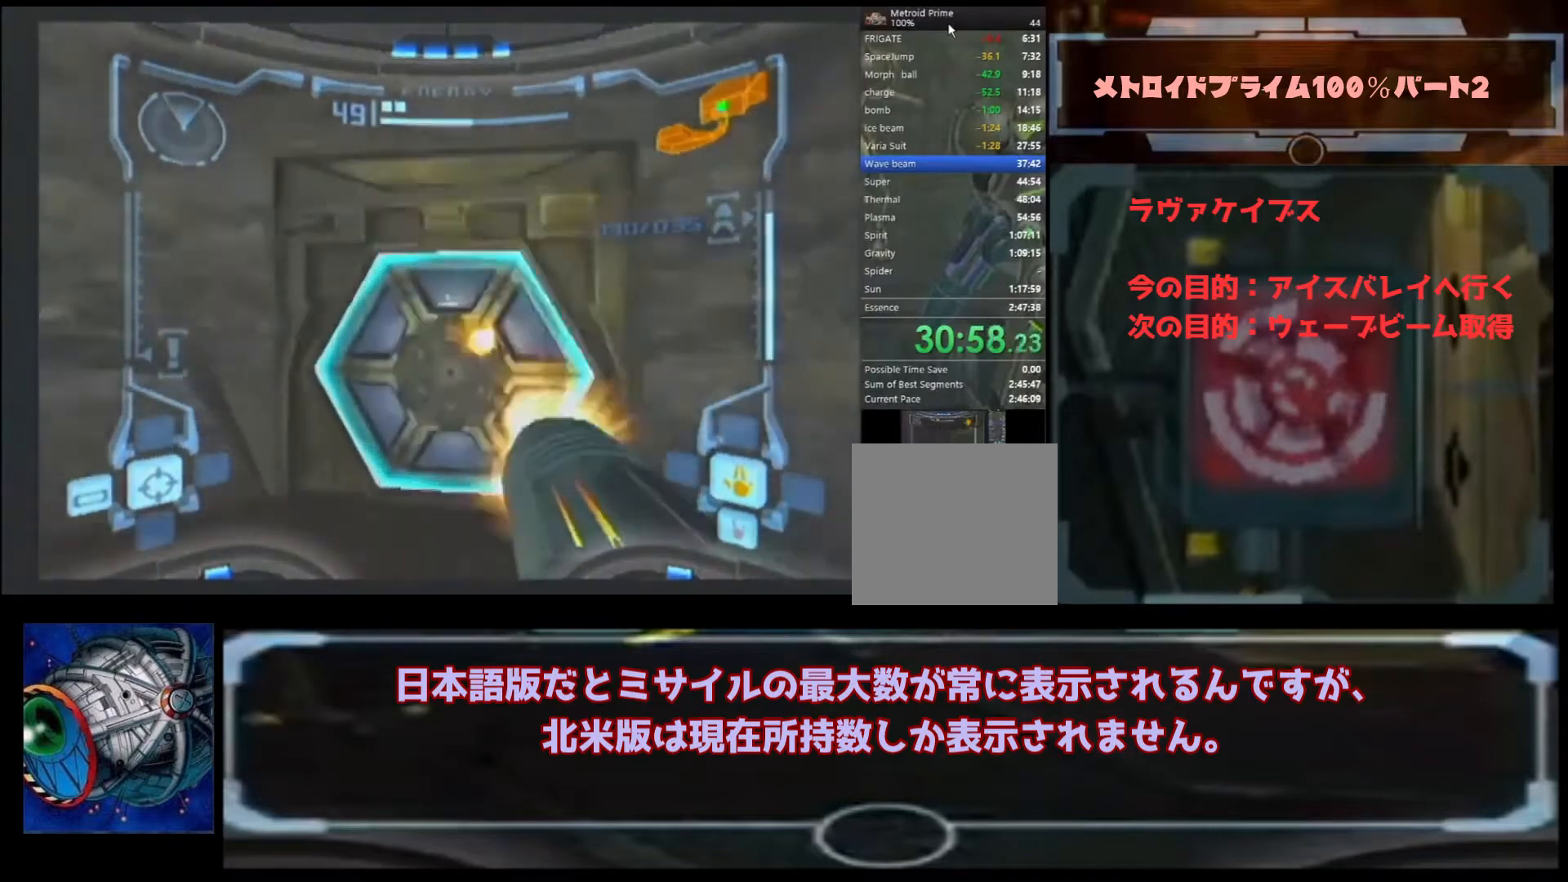
{"buttons": [], "left_stick": "up-right", "right_stick": "center", "events": []}
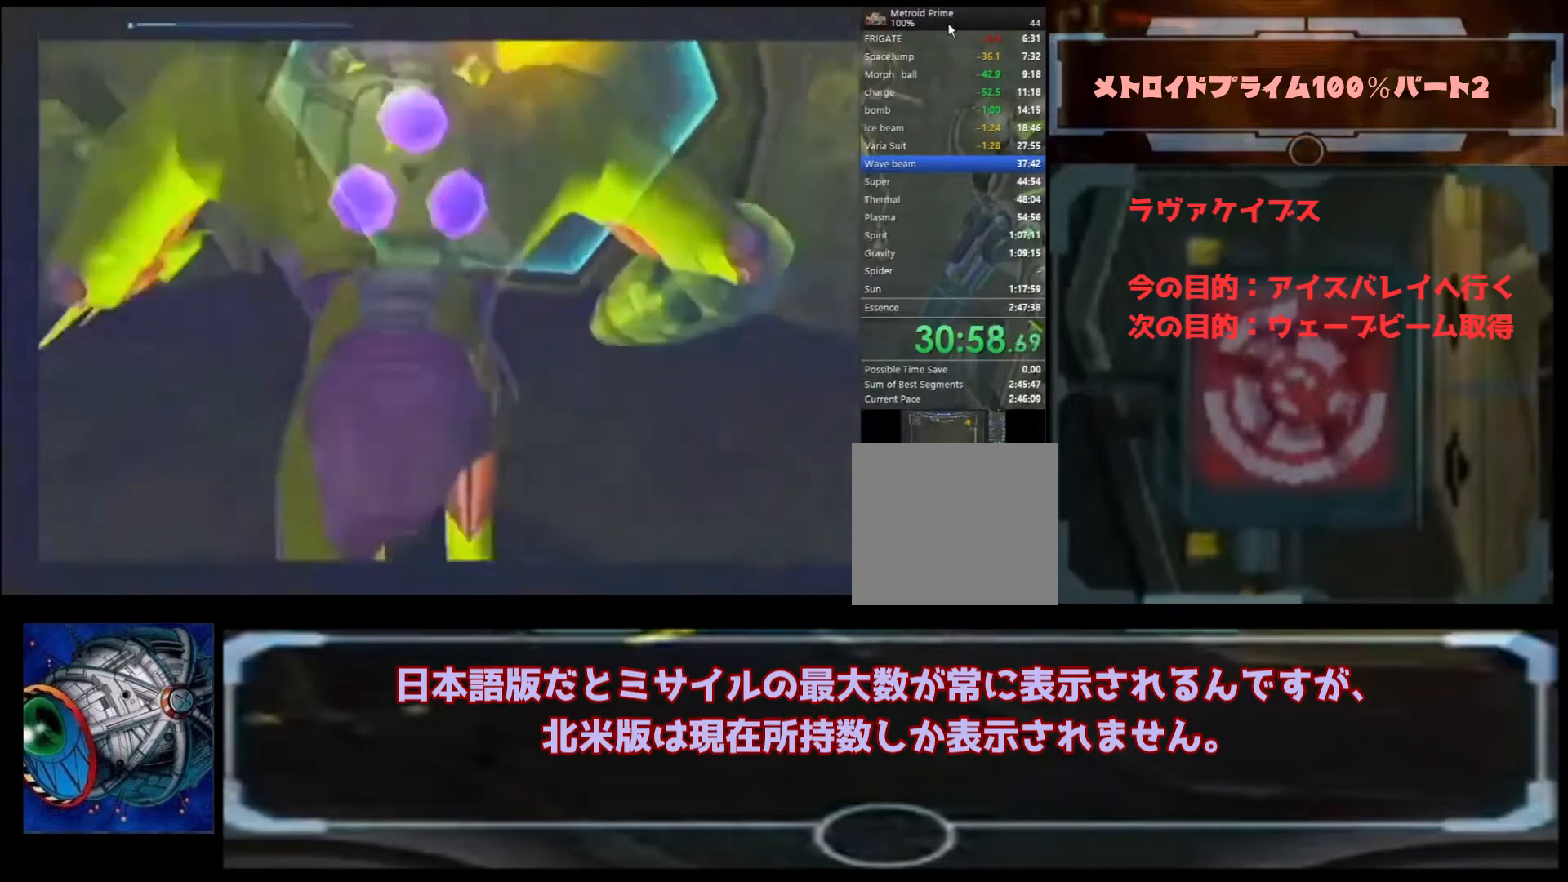
{"buttons": [], "left_stick": "up-right", "right_stick": "center", "events": []}
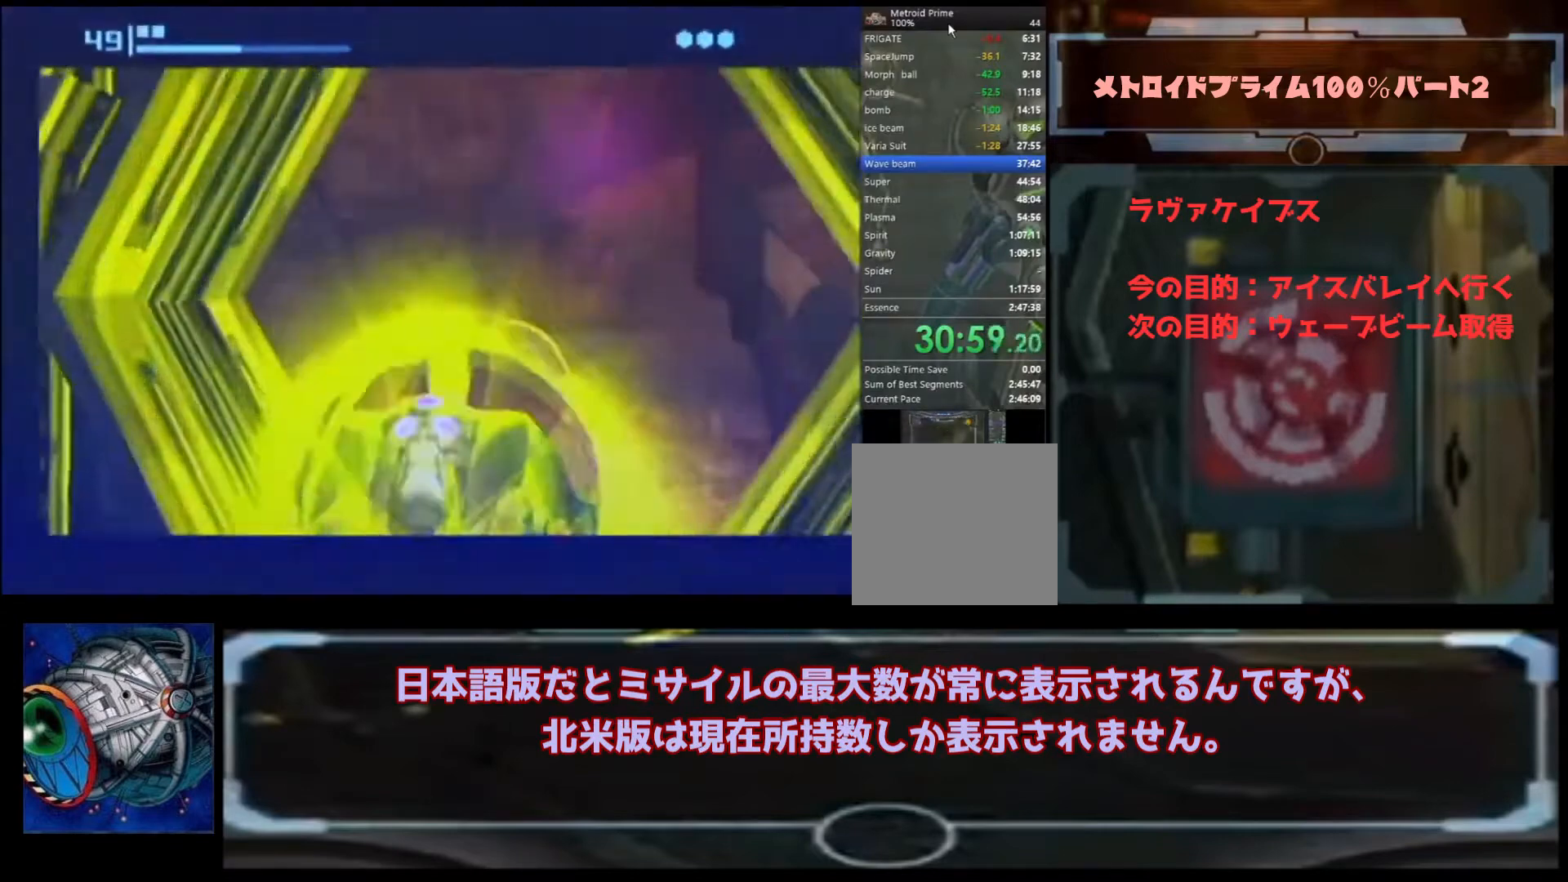
{"buttons": [], "left_stick": "up", "right_stick": "center", "events": [[167, "left_stick", "up"]]}
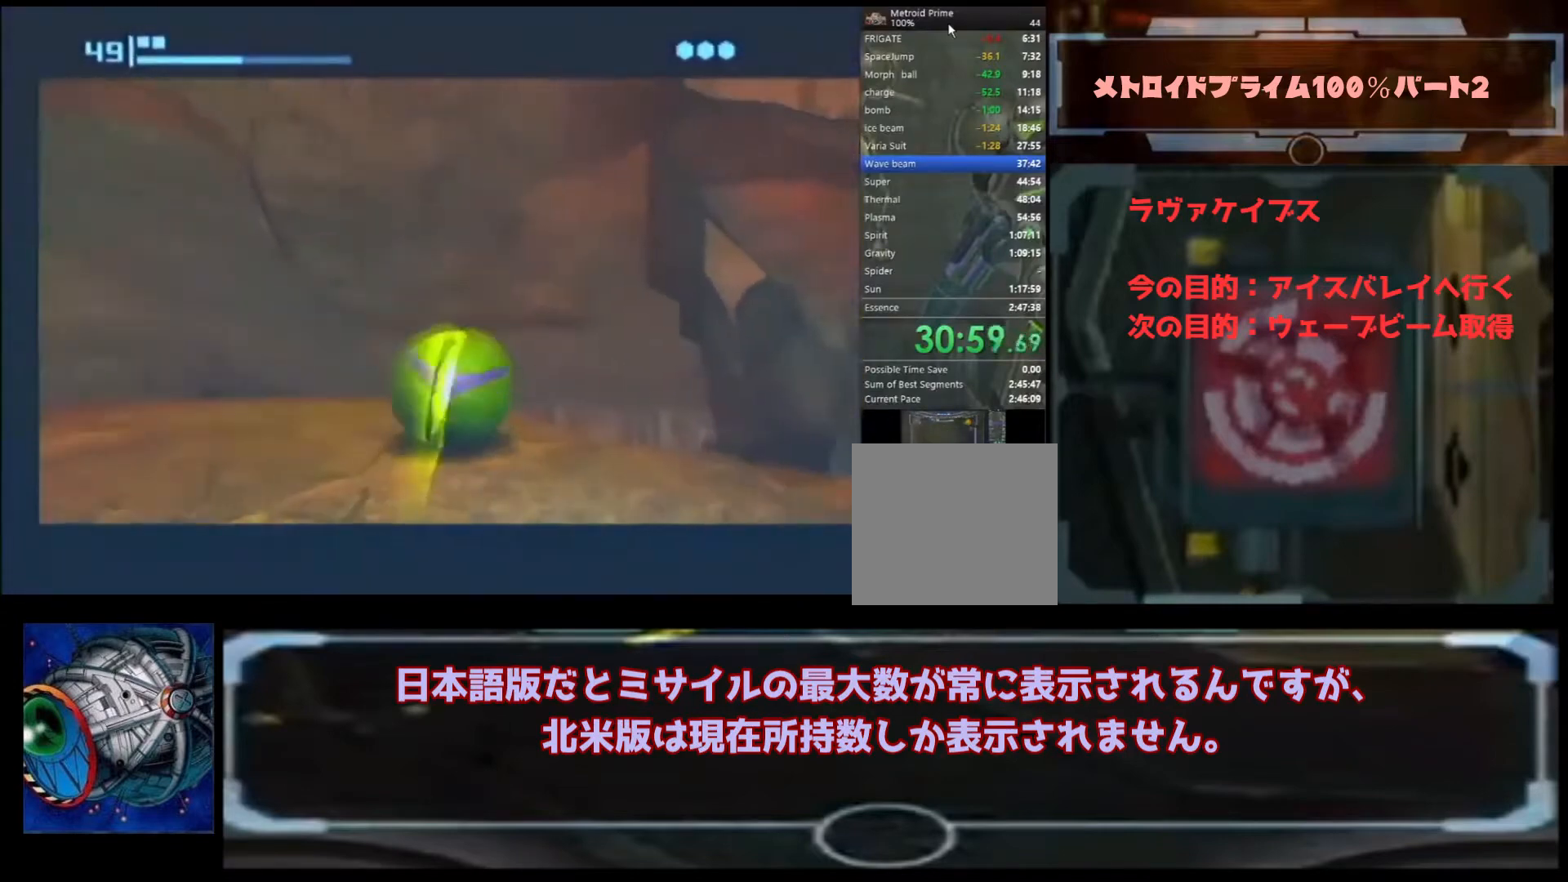
{"buttons": [], "left_stick": "up-right", "right_stick": "center", "events": [[167, "left_stick", "up-right"], [367, "left_stick", "right"], [500, "left_stick", "up-right"]]}
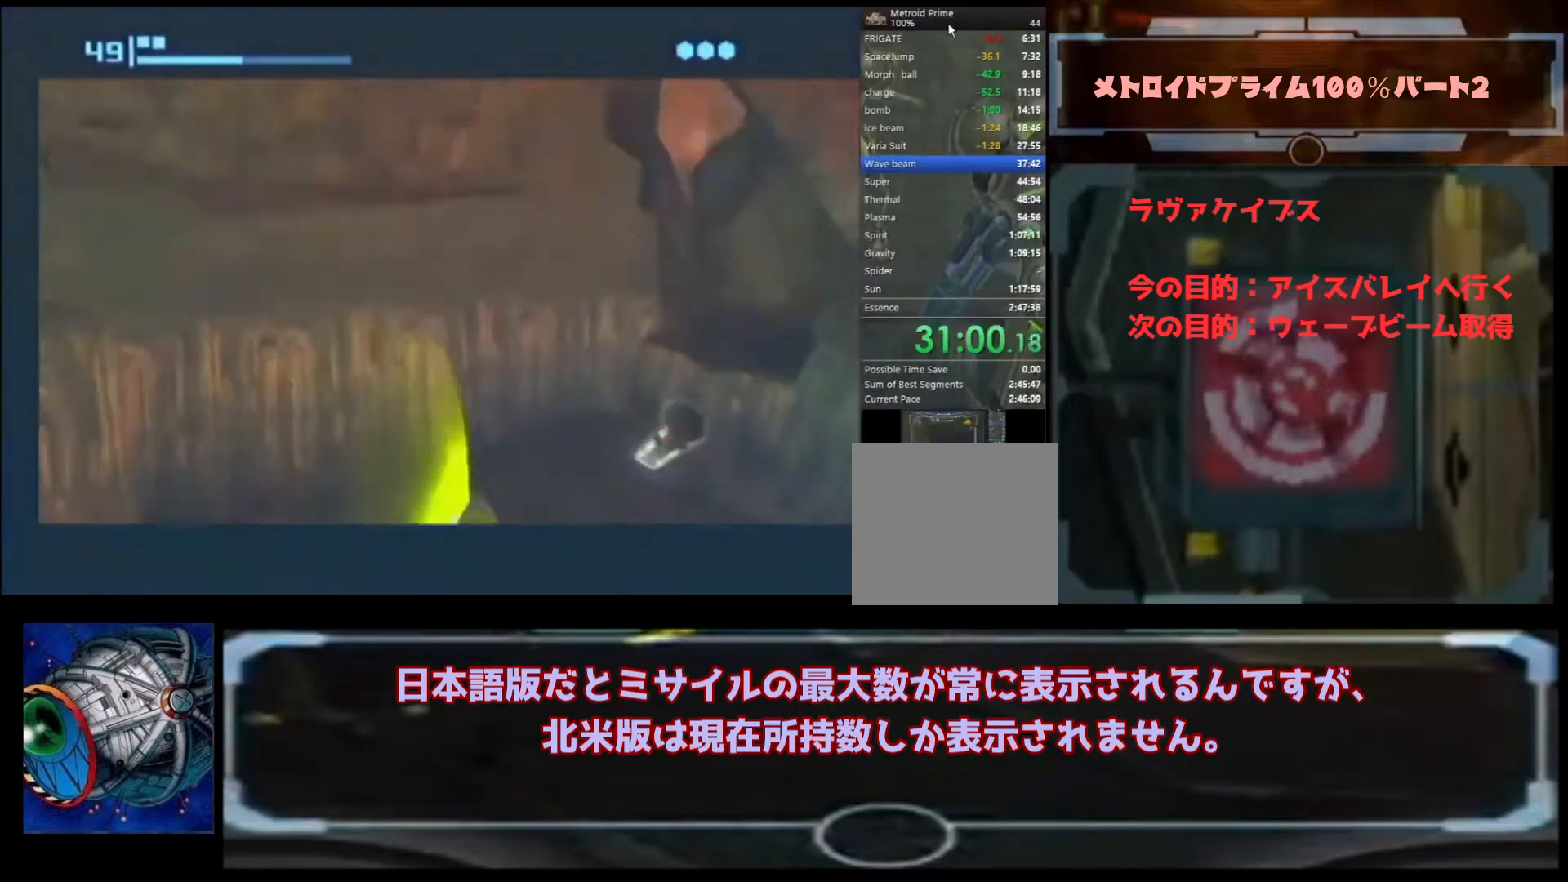
{"buttons": [], "left_stick": "up-right", "right_stick": "center", "events": []}
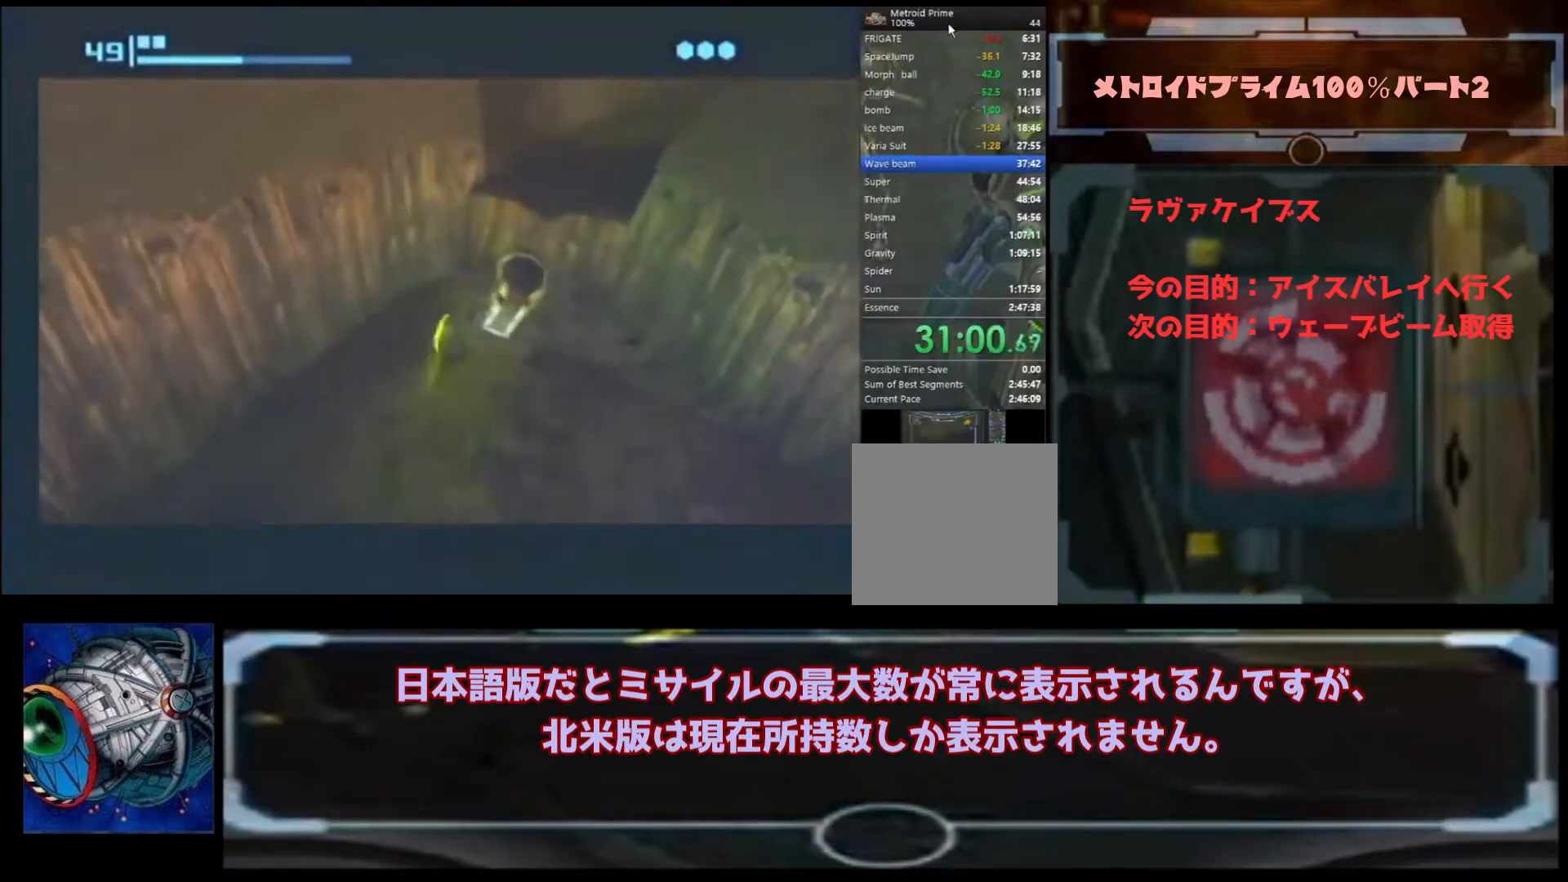
{"buttons": [], "left_stick": "up", "right_stick": "center", "events": [[233, "left_stick", "up"]]}
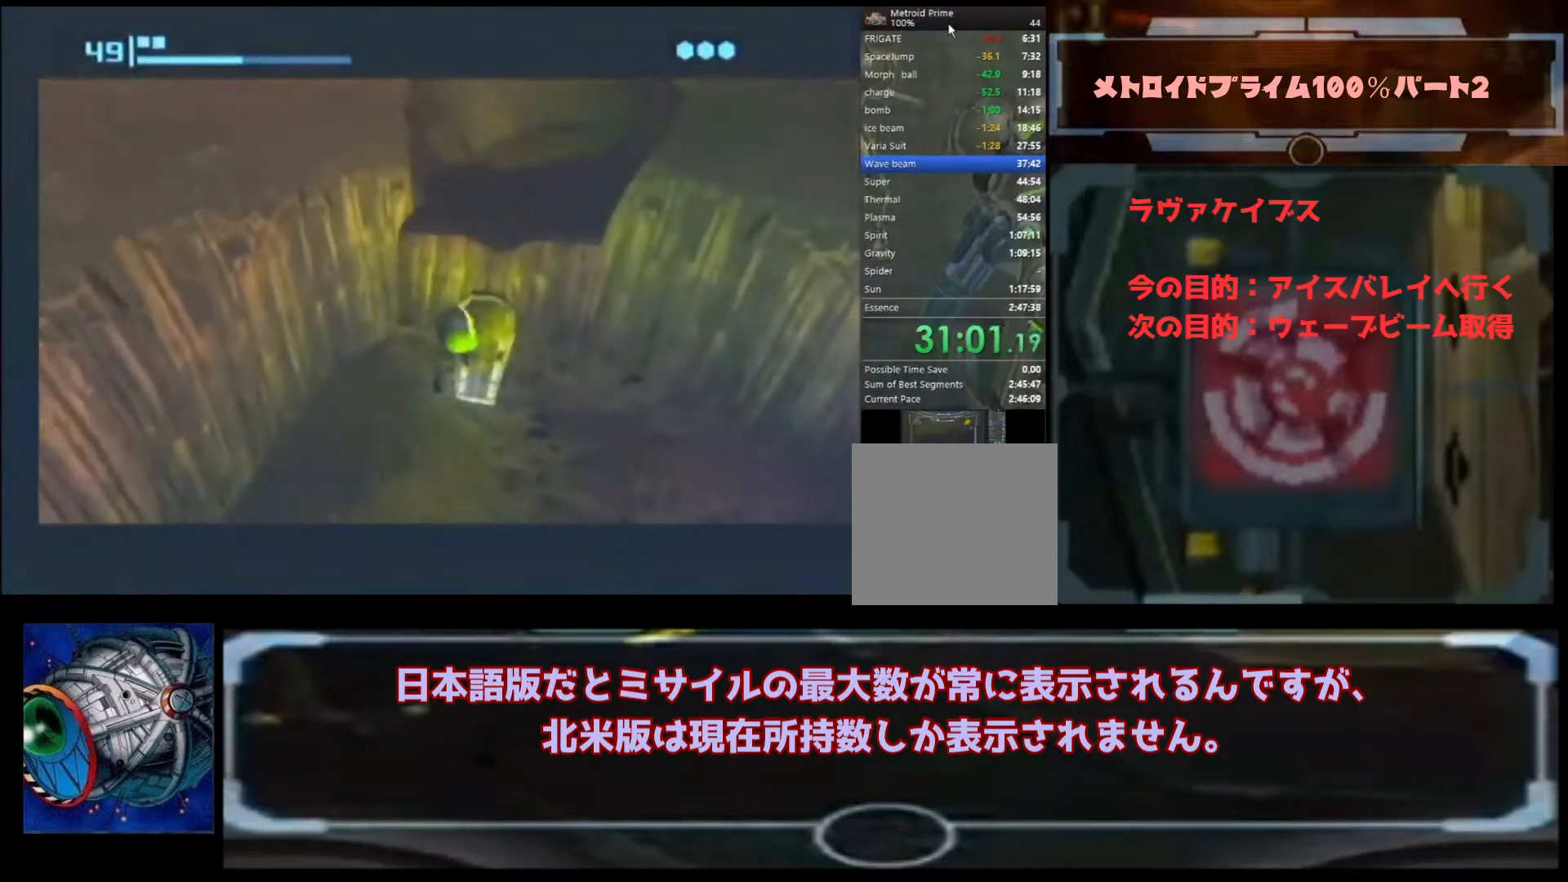
{"buttons": [], "left_stick": "up", "right_stick": "center", "events": []}
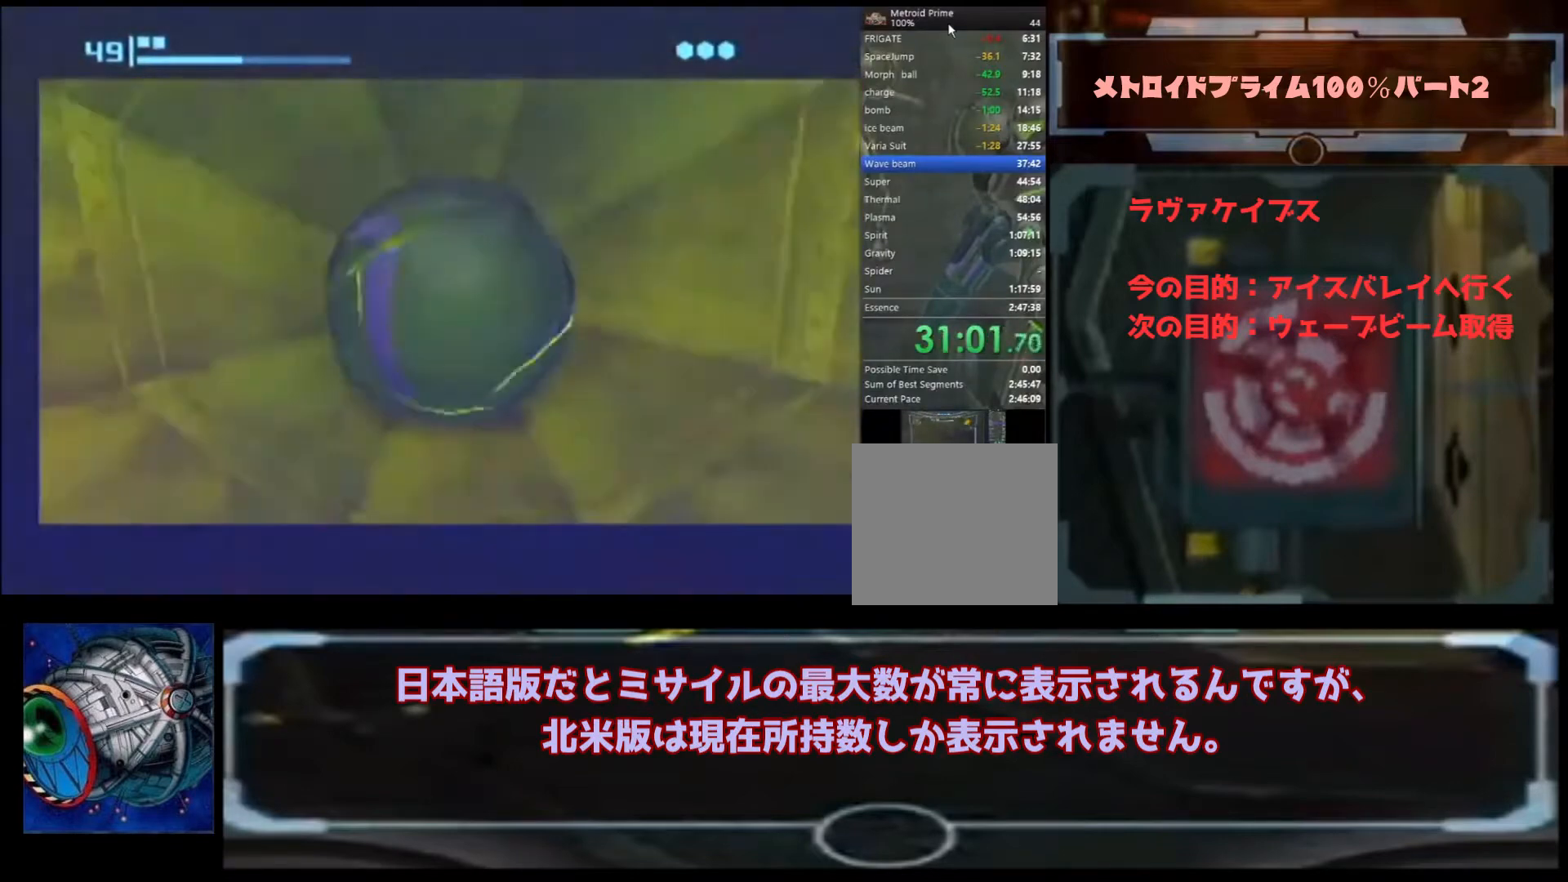
{"buttons": [], "left_stick": "up-left", "right_stick": "center", "events": [[500, "left_stick", "up-left"]]}
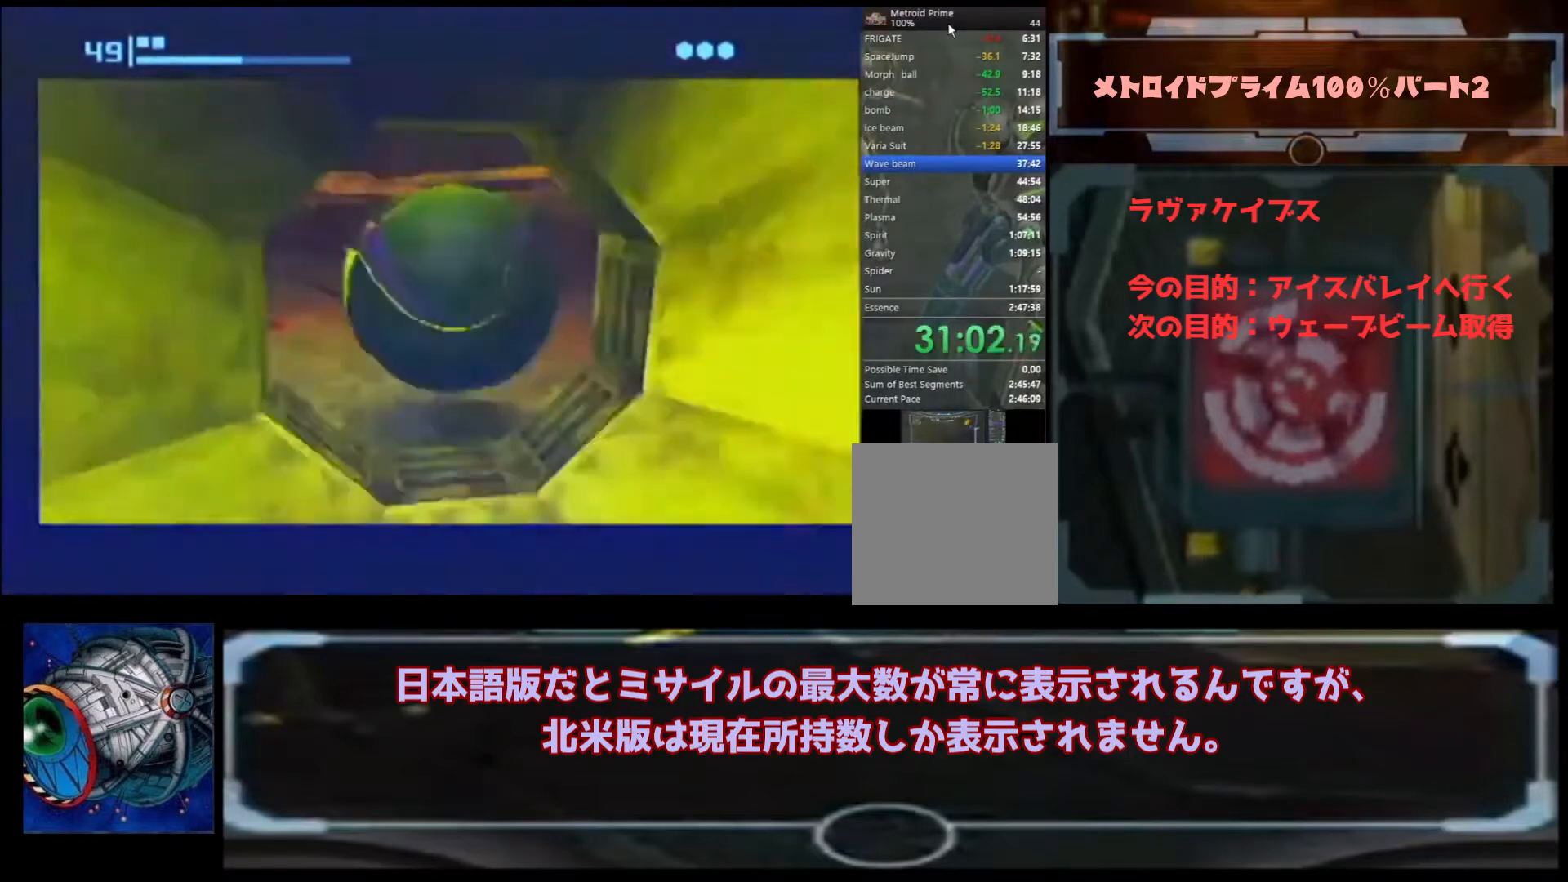
{"buttons": [], "left_stick": "up-left", "right_stick": "center", "events": []}
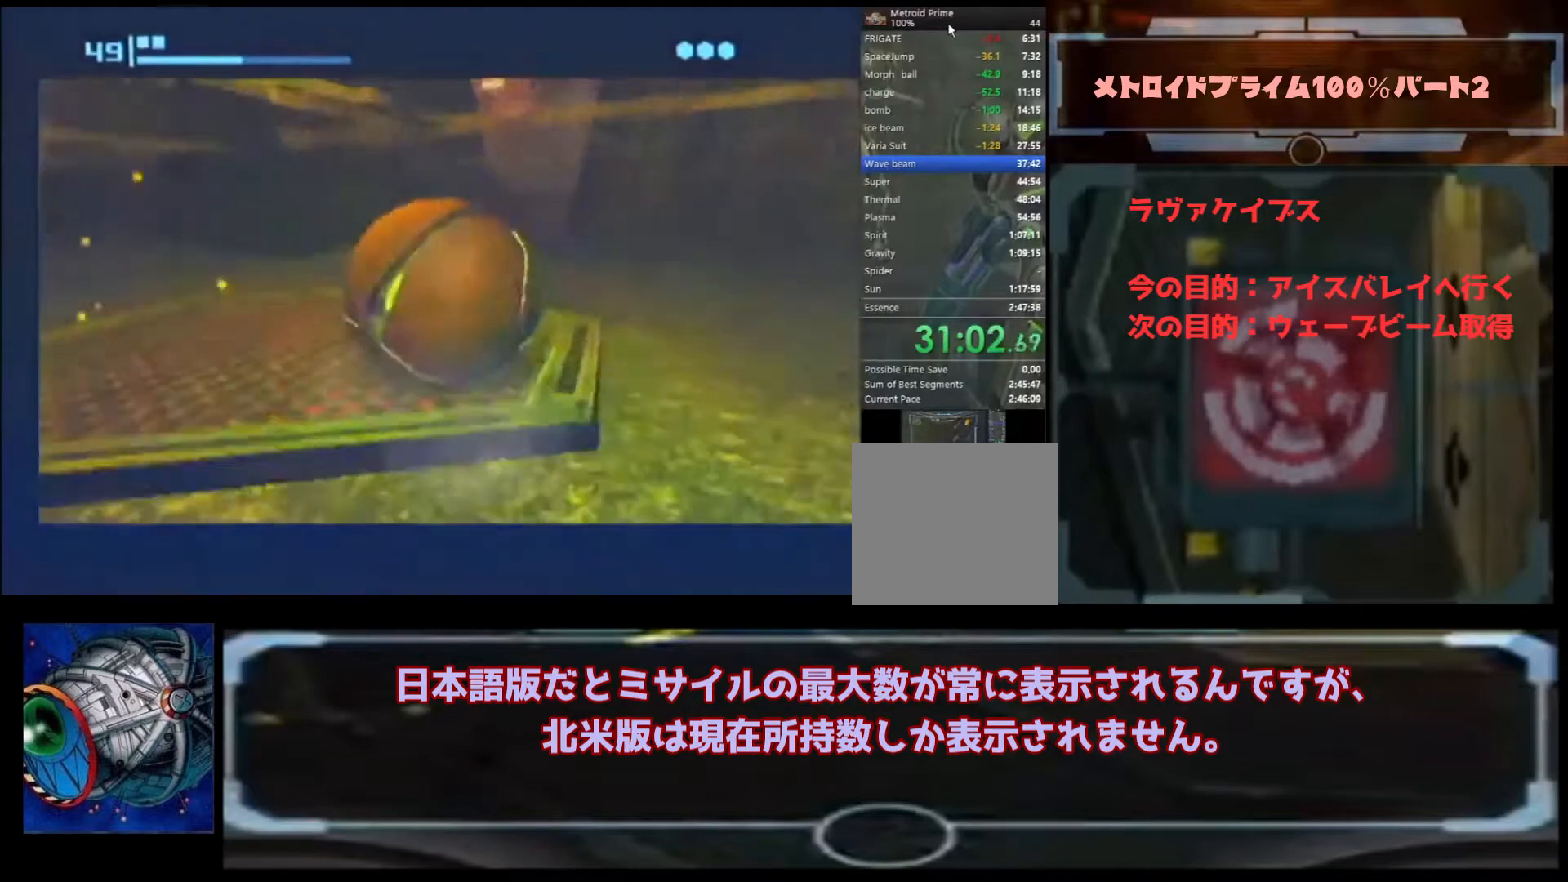
{"buttons": [], "left_stick": "up", "right_stick": "center", "events": [[433, "left_stick", "up"]]}